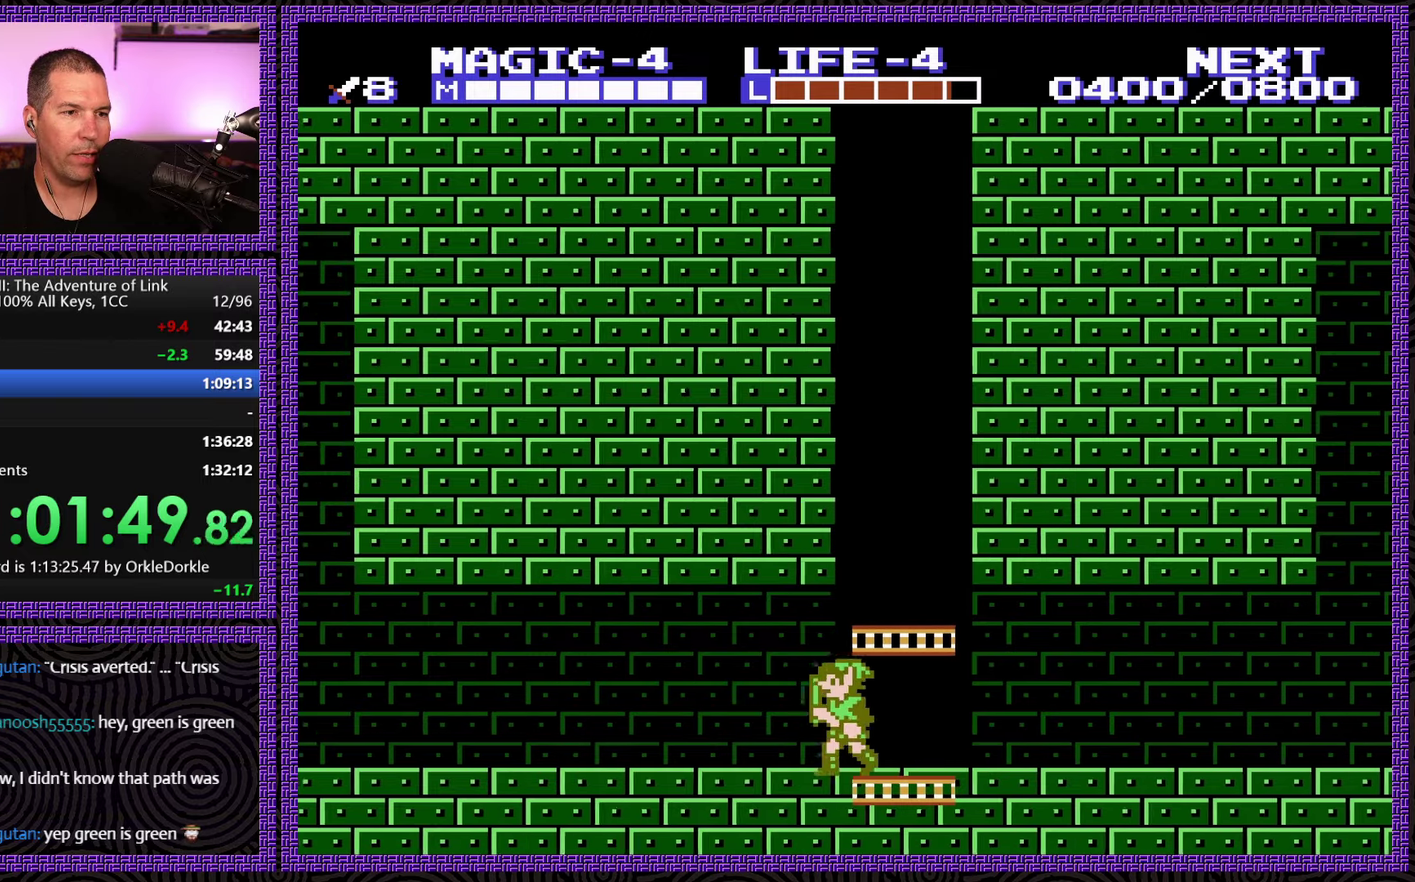
Gameplay with a controller (Nintendo layout); each line is a JSON object with the inputs held at the frame after it. "events" lists button and stick changes between this image and that frame as [ms after this image, input, new state], when the widget could be followed in between. Not read: L3 R3.
{"buttons": ["DPAD_LEFT"], "events": []}
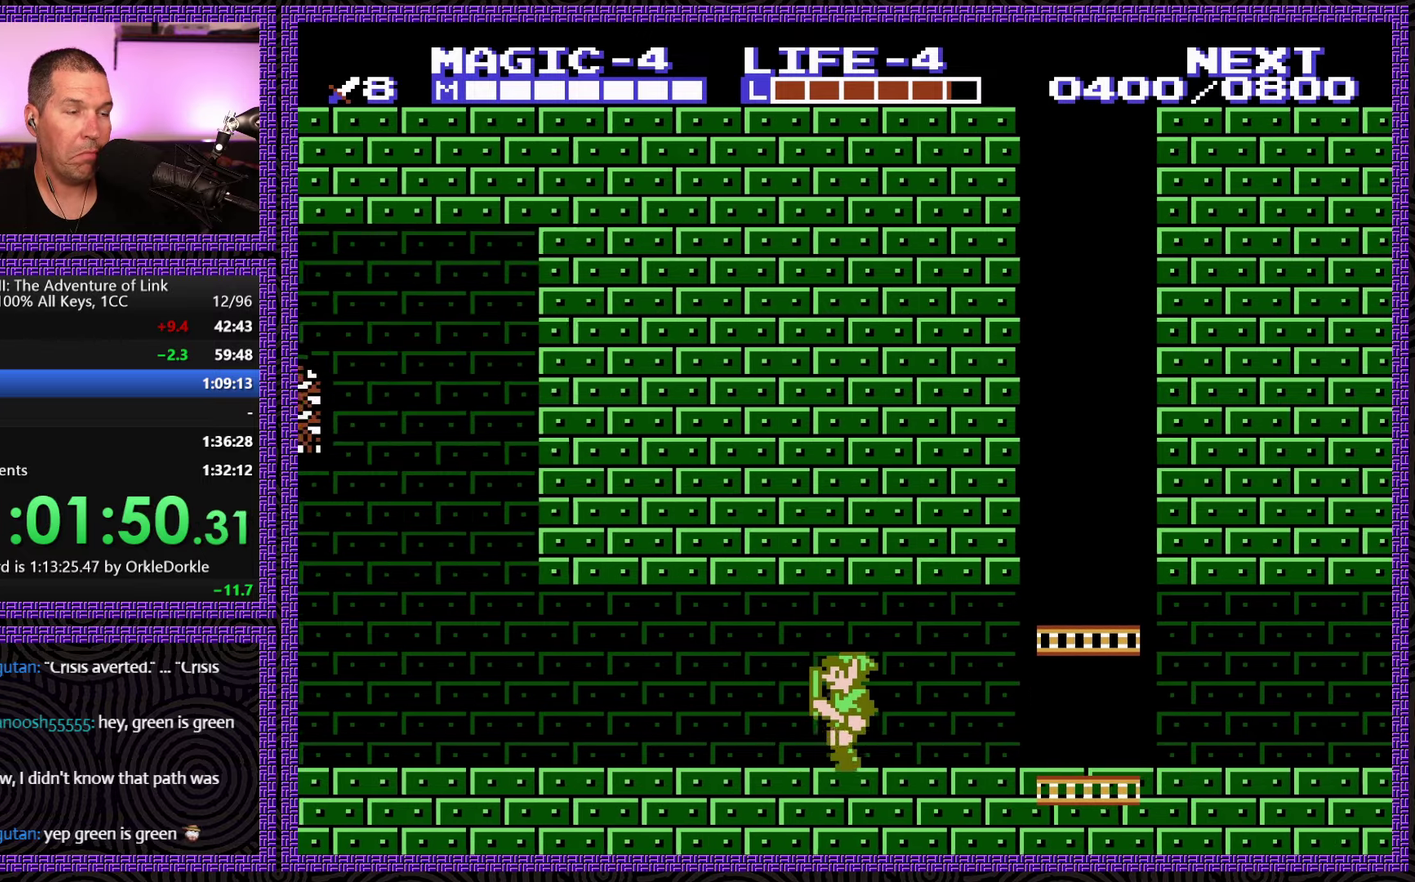
{"buttons": ["DPAD_LEFT"], "events": []}
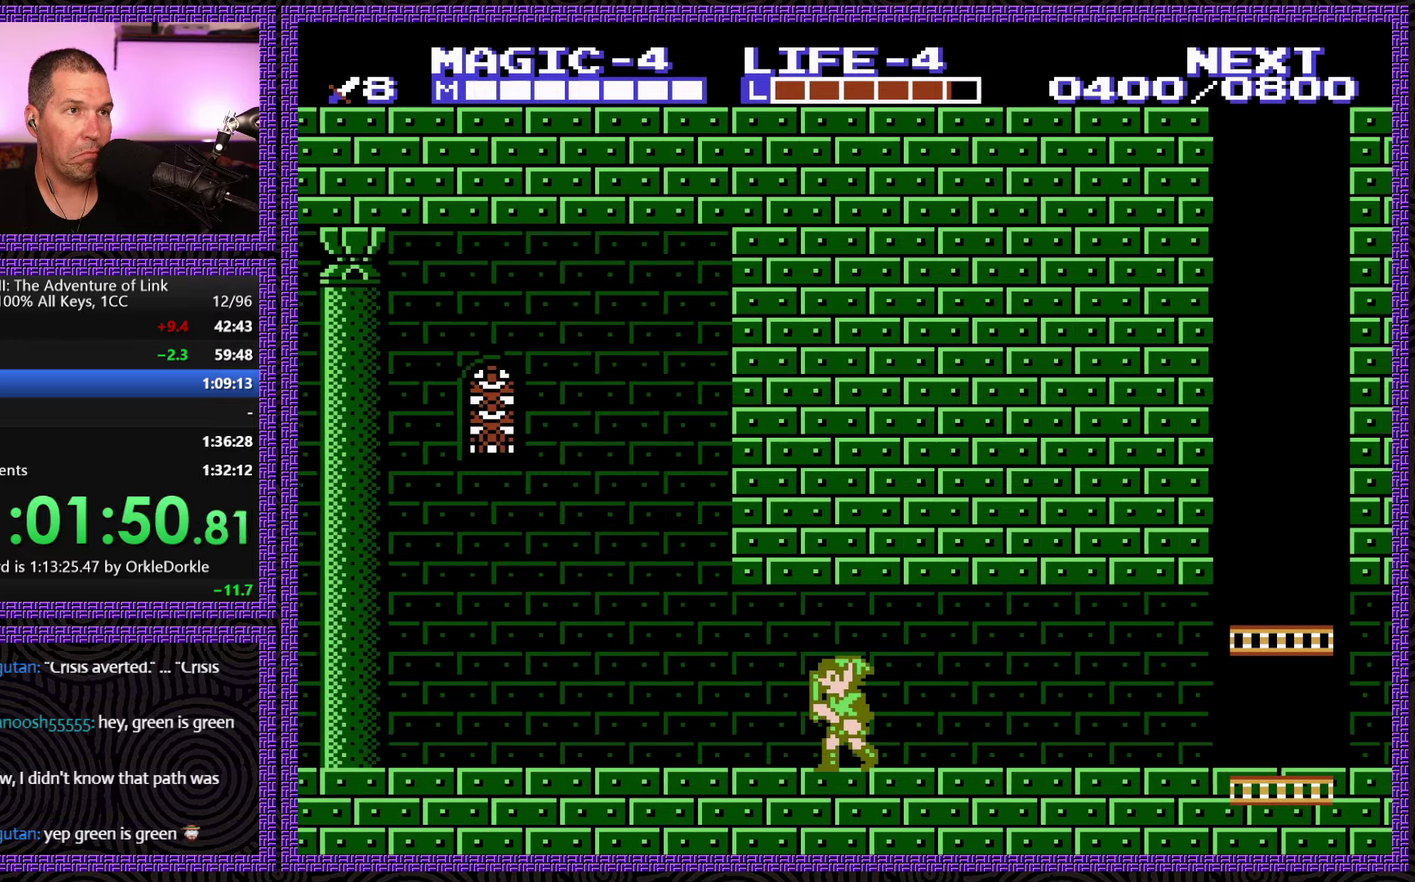
{"buttons": ["DPAD_LEFT"], "events": []}
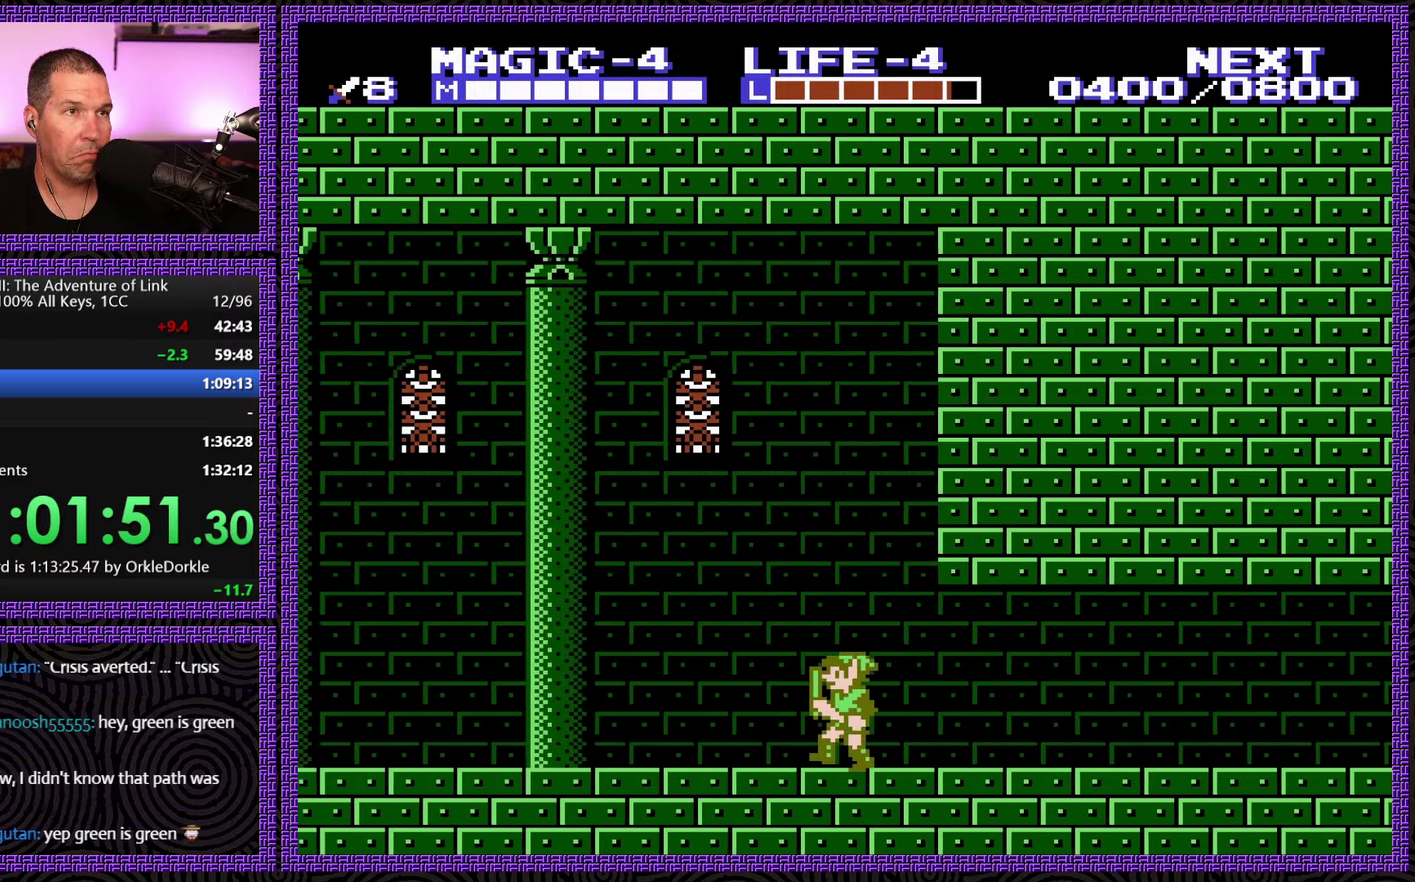
{"buttons": ["DPAD_LEFT"], "events": []}
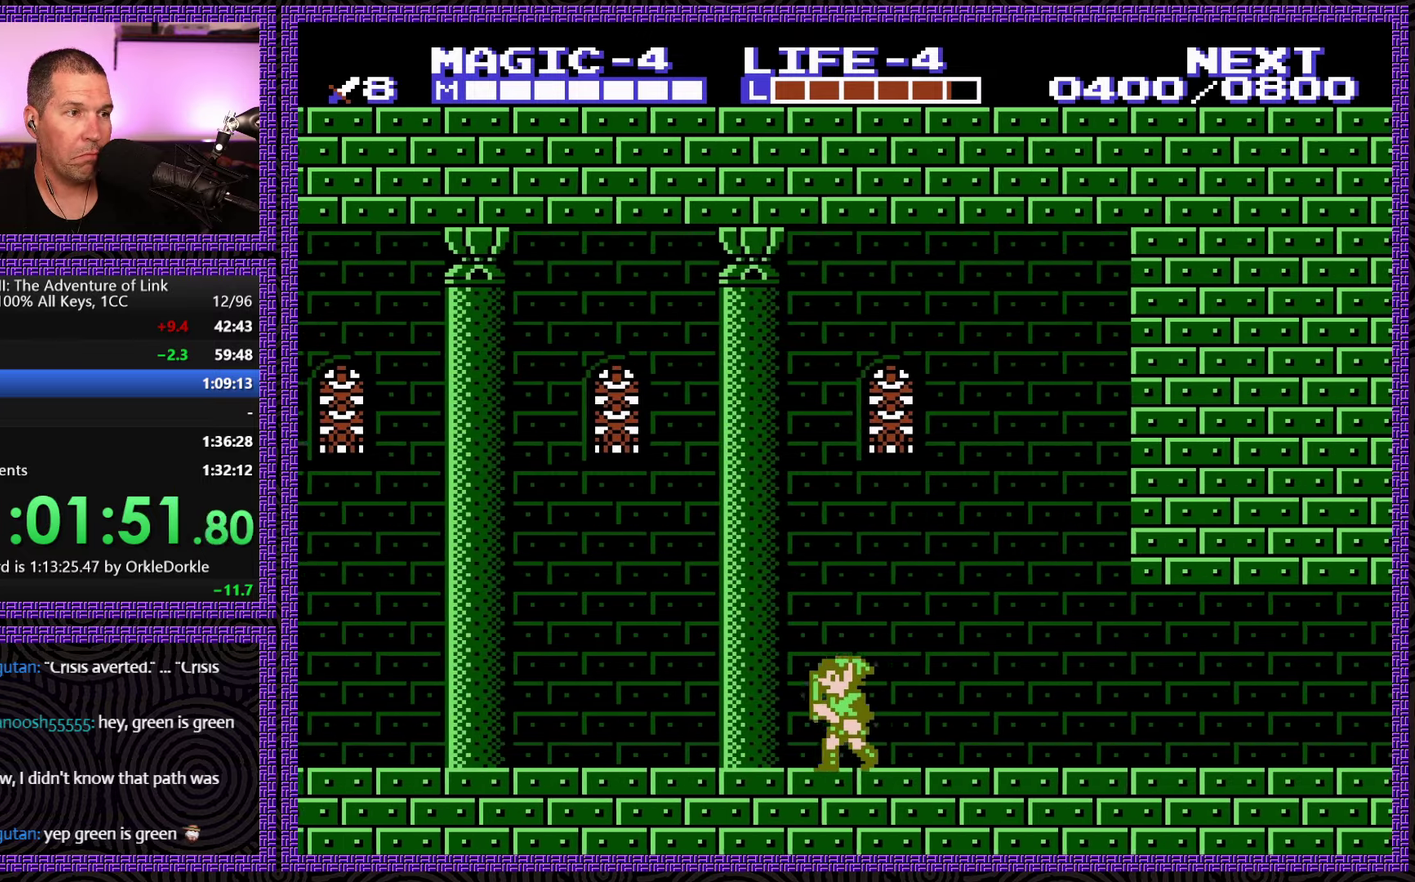
{"buttons": ["DPAD_LEFT"], "events": []}
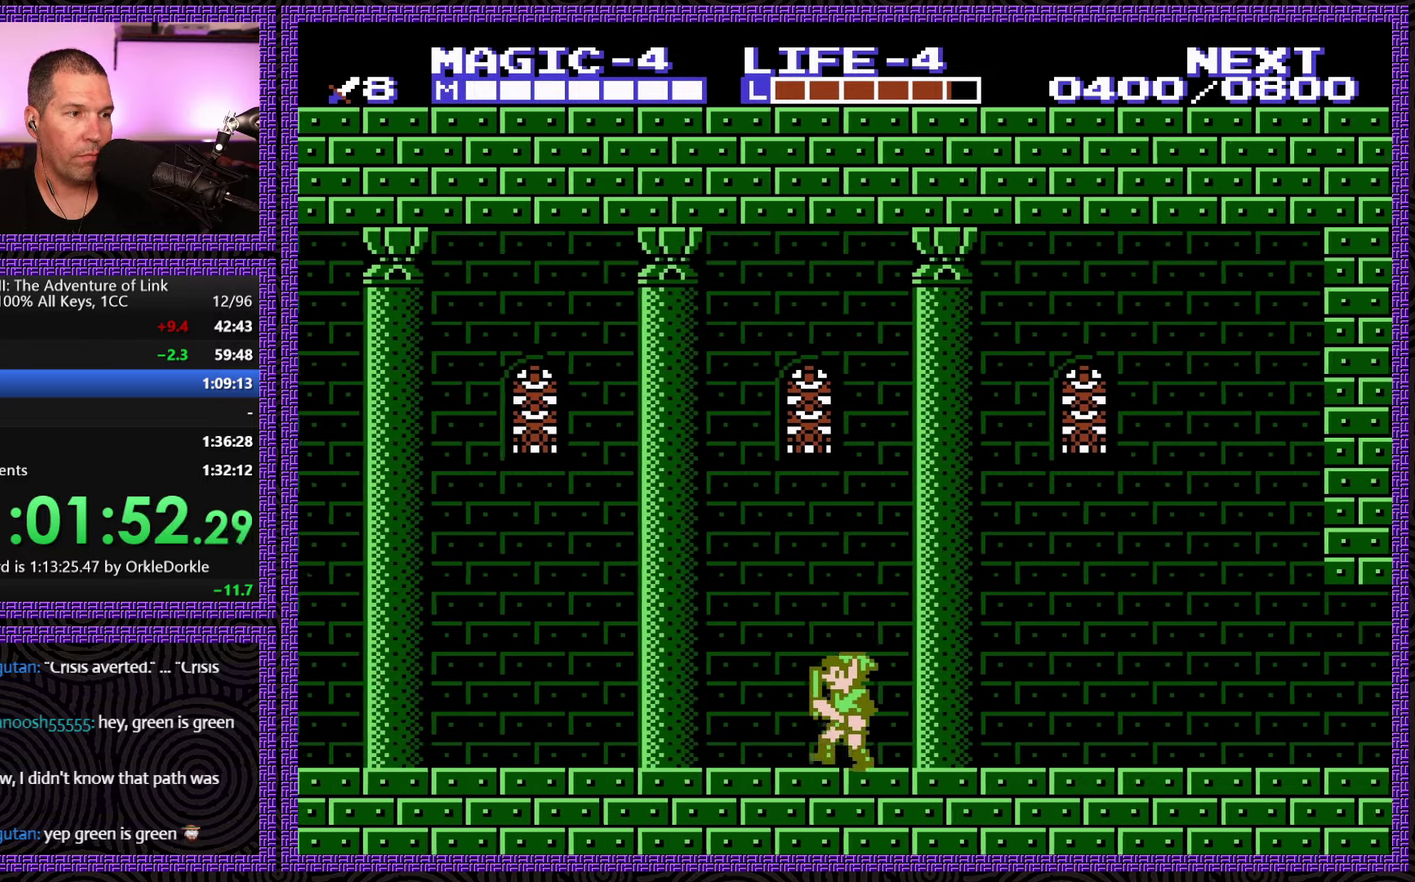
{"buttons": ["DPAD_LEFT"], "events": []}
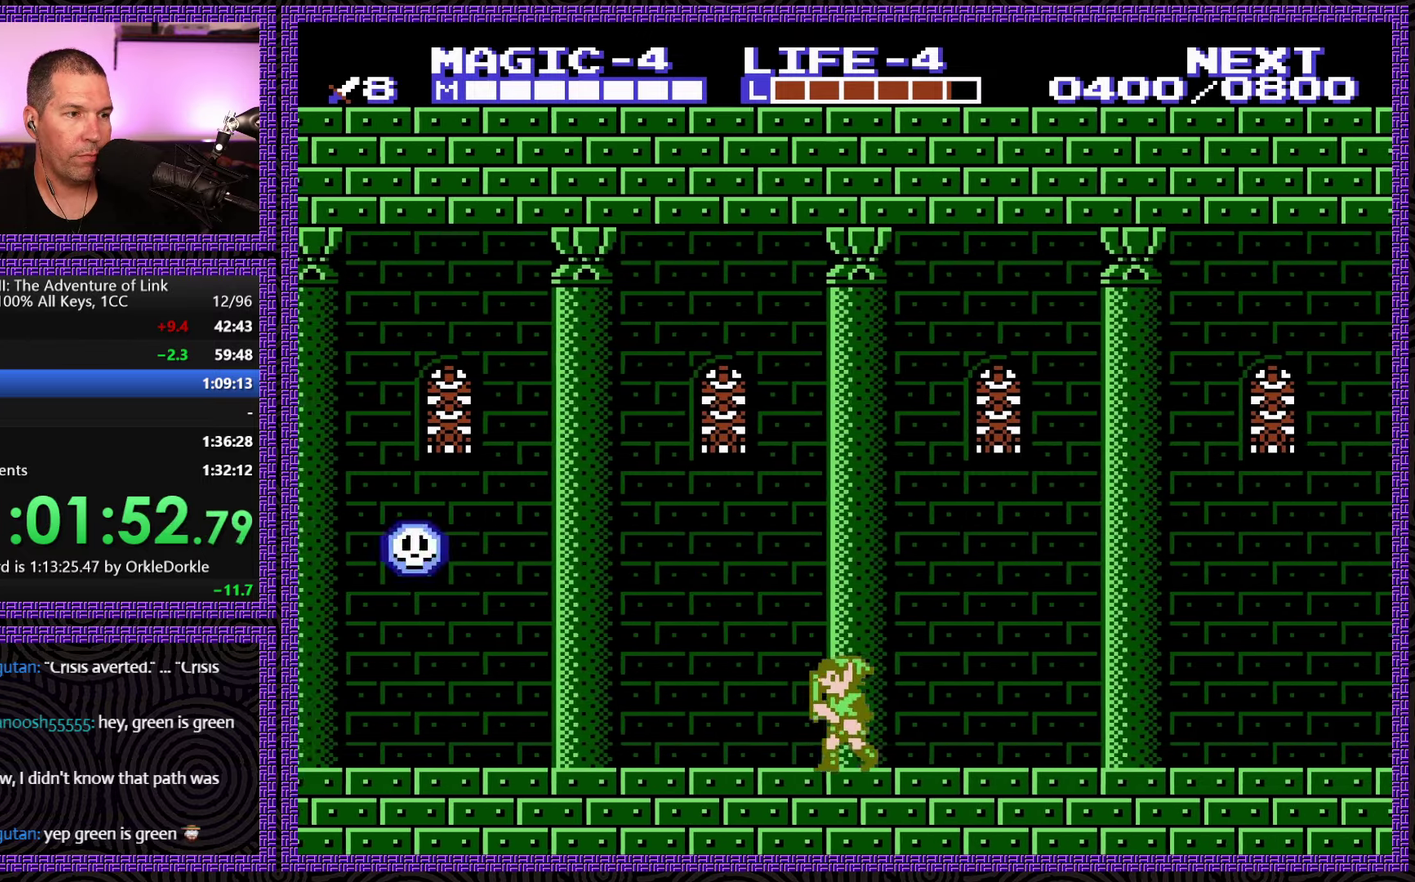
{"buttons": ["A", "DPAD_DOWN"], "events": [[300, "A", "down"], [400, "DPAD_DOWN", "down"], [450, "DPAD_LEFT", "up"]]}
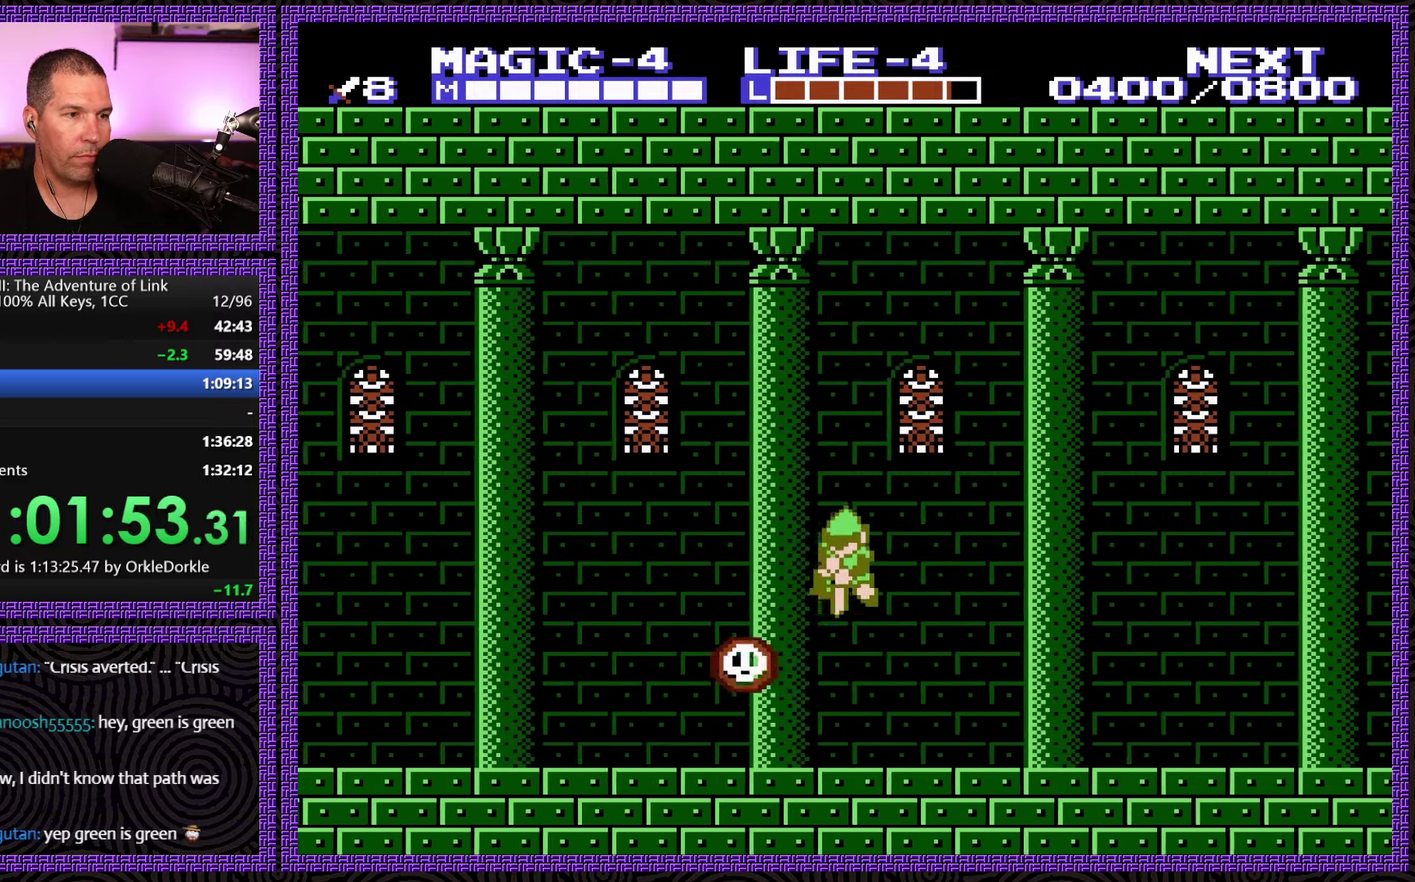
{"buttons": ["DPAD_LEFT"], "events": [[16, "A", "up"], [383, "DPAD_LEFT", "down"], [400, "DPAD_DOWN", "up"]]}
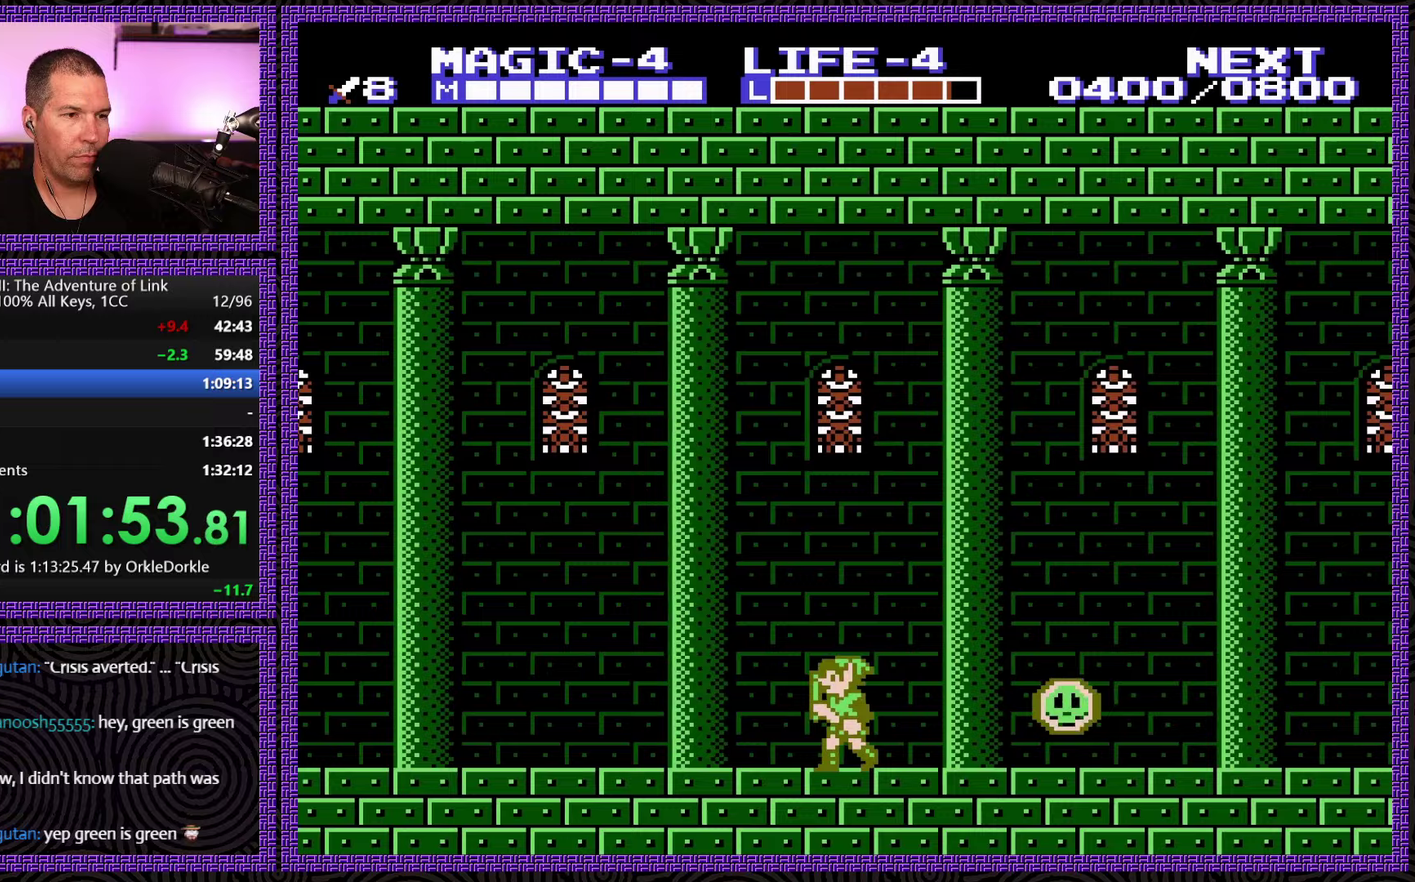
{"buttons": ["DPAD_LEFT"], "events": []}
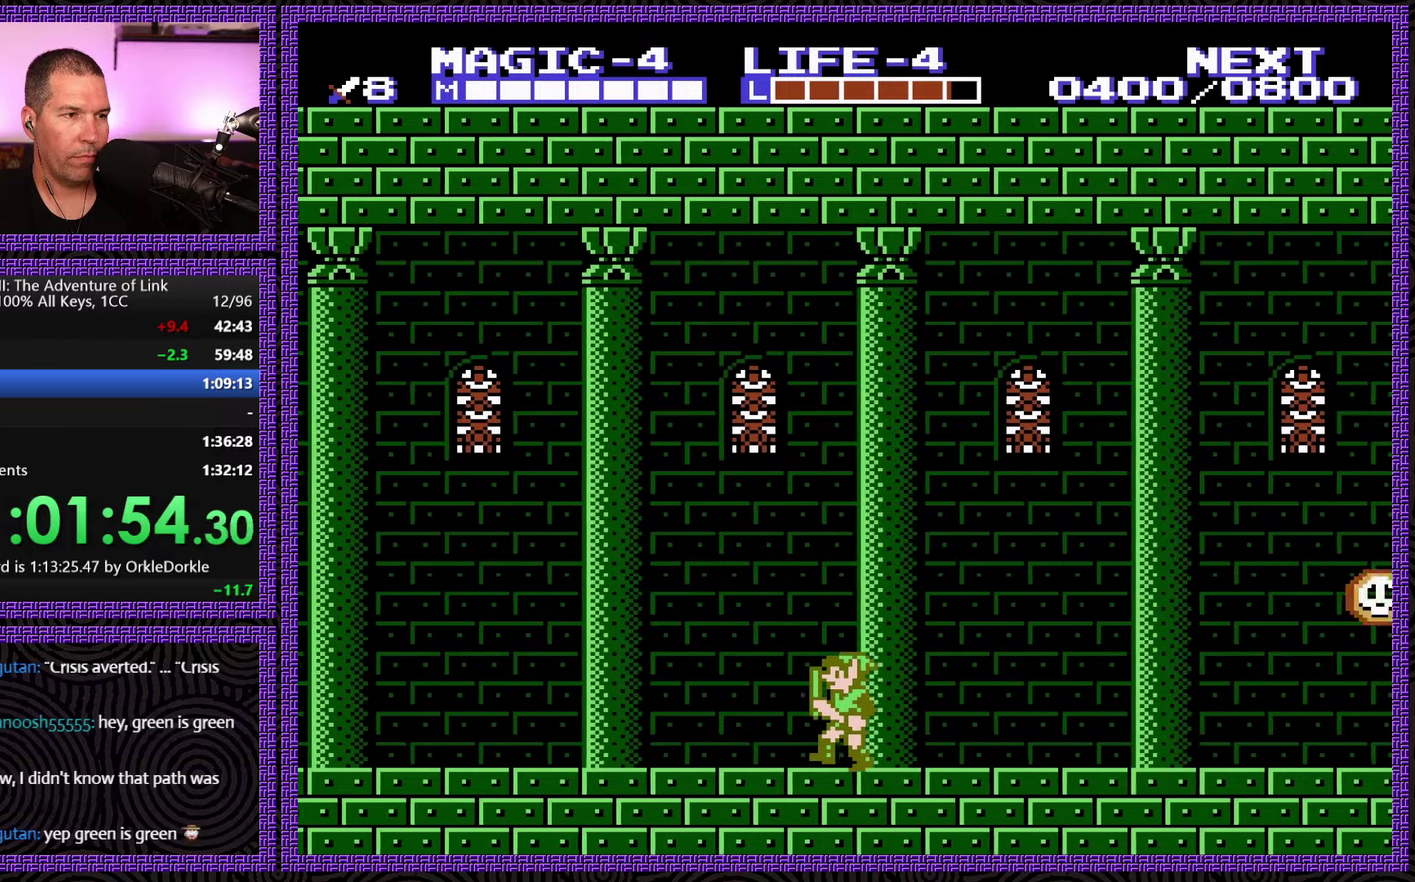
{"buttons": ["DPAD_LEFT"], "events": []}
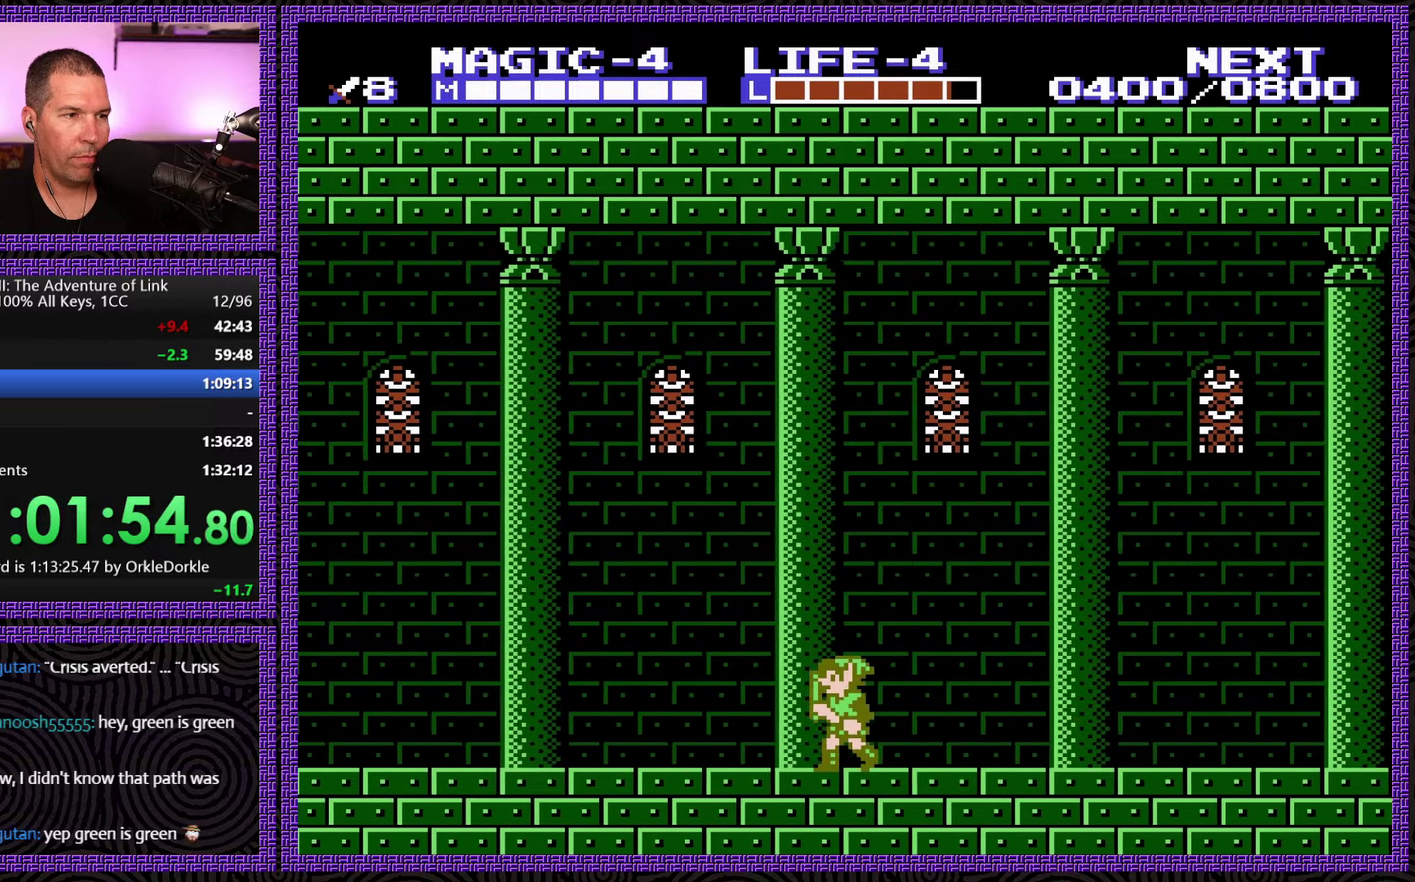
{"buttons": ["DPAD_LEFT"], "events": []}
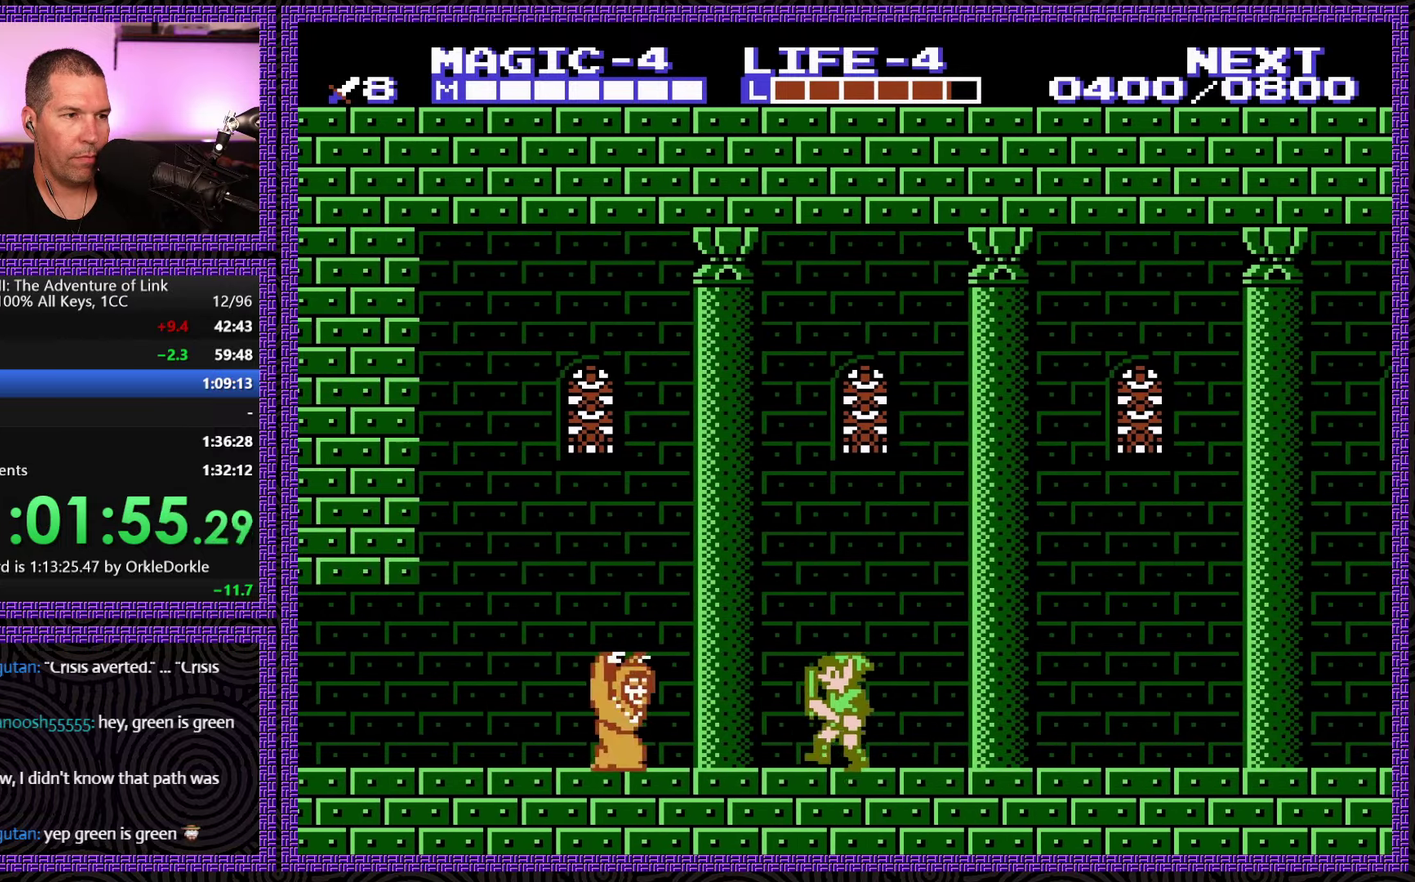
{"buttons": [], "events": [[217, "A", "down"], [283, "DPAD_DOWN", "down"], [350, "DPAD_LEFT", "up"], [367, "A", "up"], [467, "DPAD_DOWN", "up"]]}
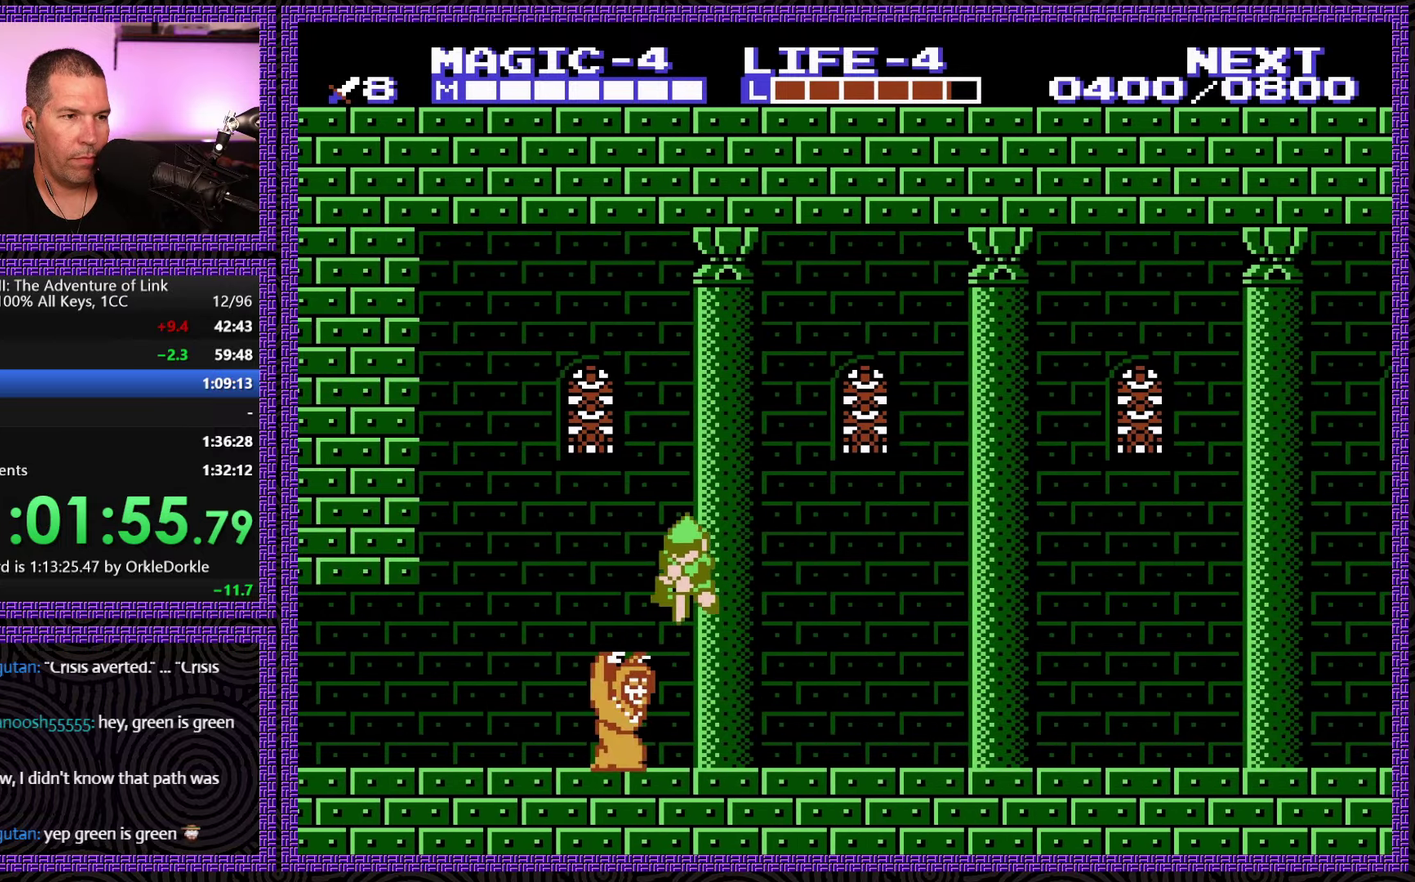
{"buttons": ["A", "DPAD_LEFT"], "events": [[50, "DPAD_DOWN", "down"], [233, "DPAD_LEFT", "down"], [300, "DPAD_DOWN", "up"], [400, "A", "down"]]}
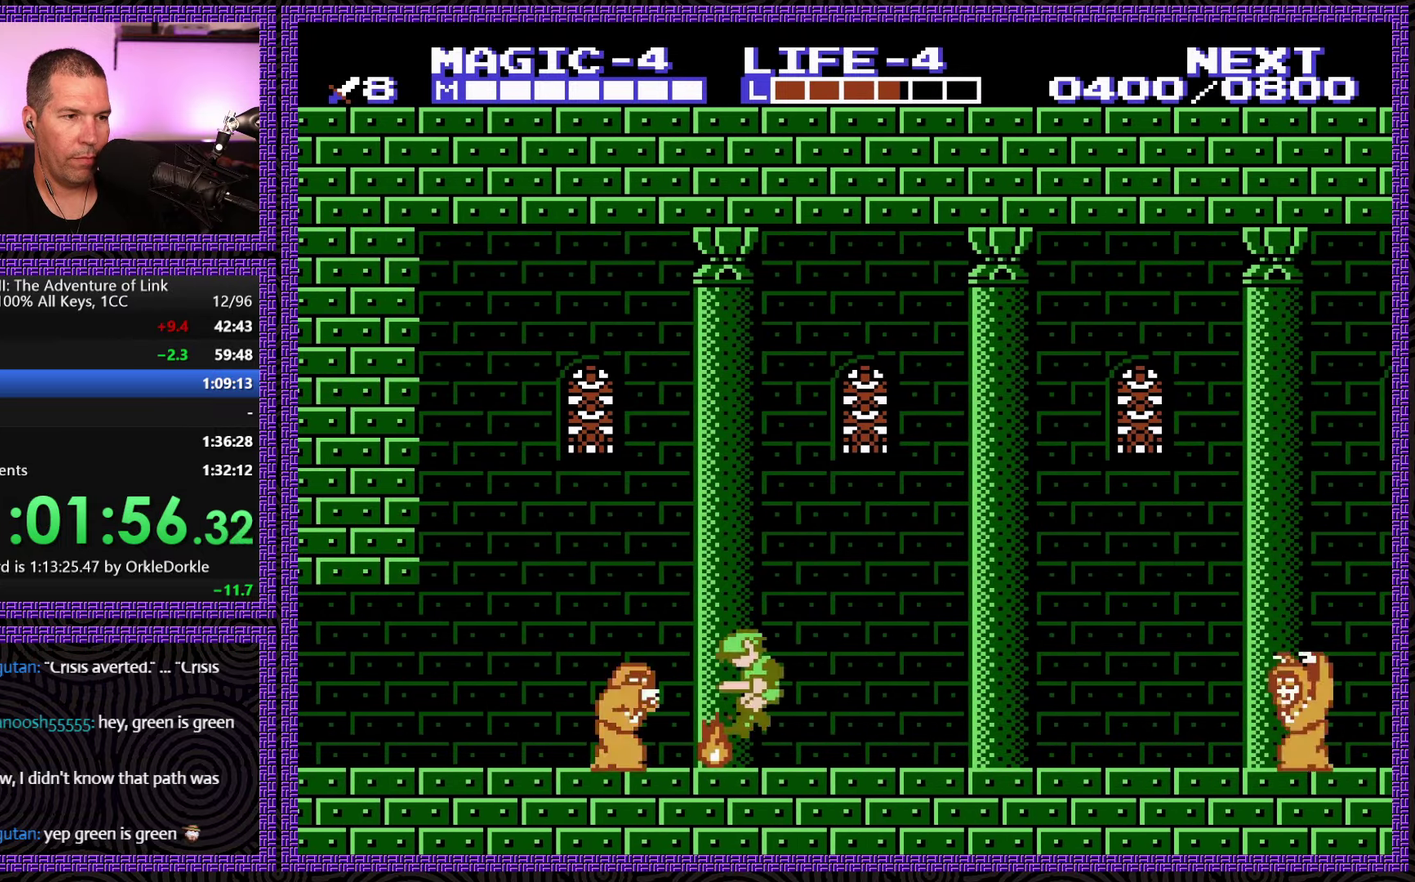
{"buttons": ["DPAD_LEFT"], "events": [[100, "DPAD_LEFT", "up"], [150, "A", "up"], [217, "DPAD_LEFT", "down"]]}
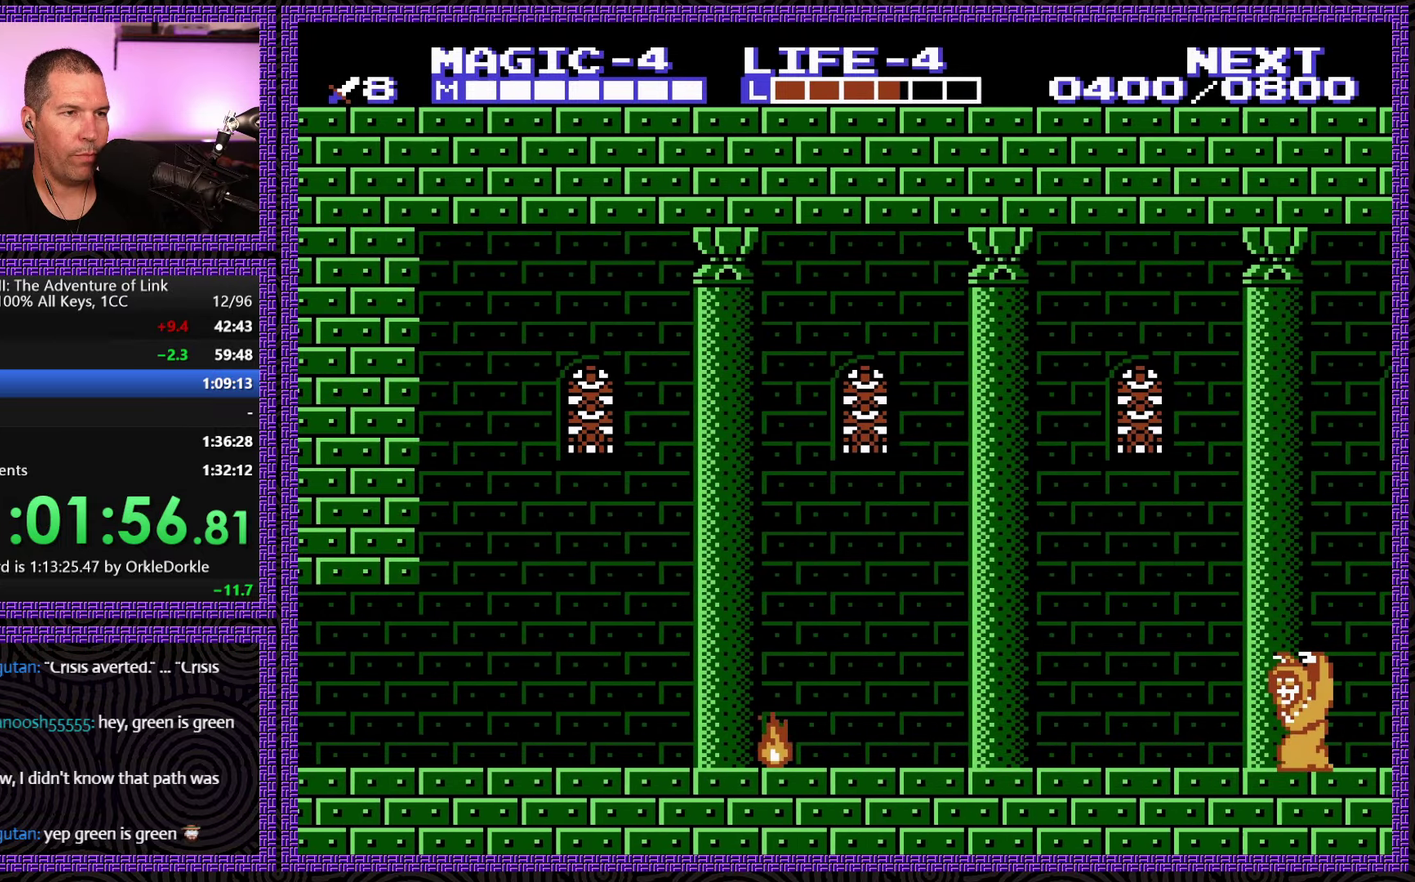
{"buttons": ["DPAD_LEFT"], "events": [[67, "A", "down"], [367, "A", "up"]]}
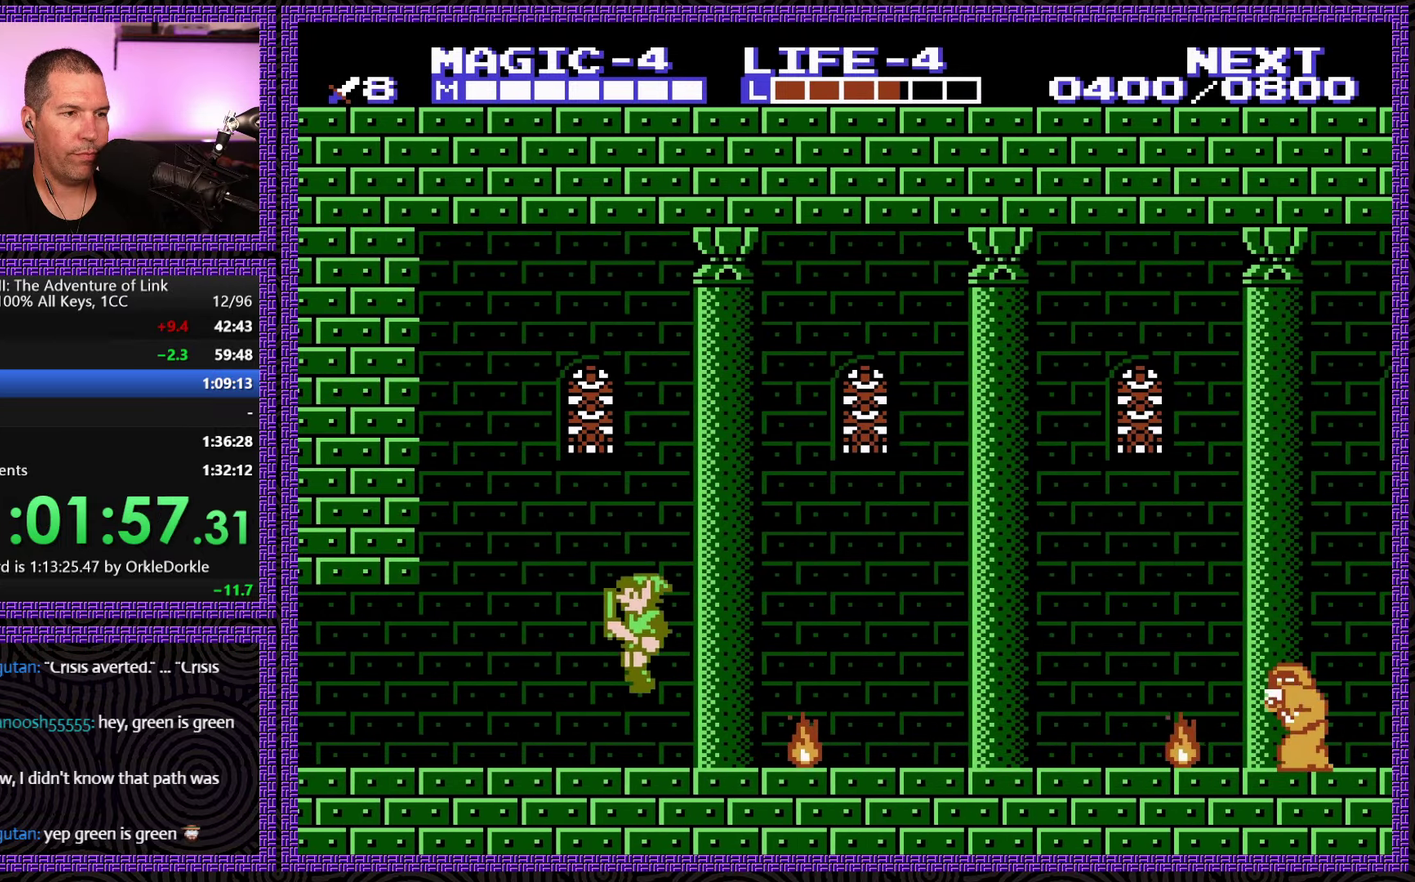
{"buttons": ["DPAD_LEFT"], "events": []}
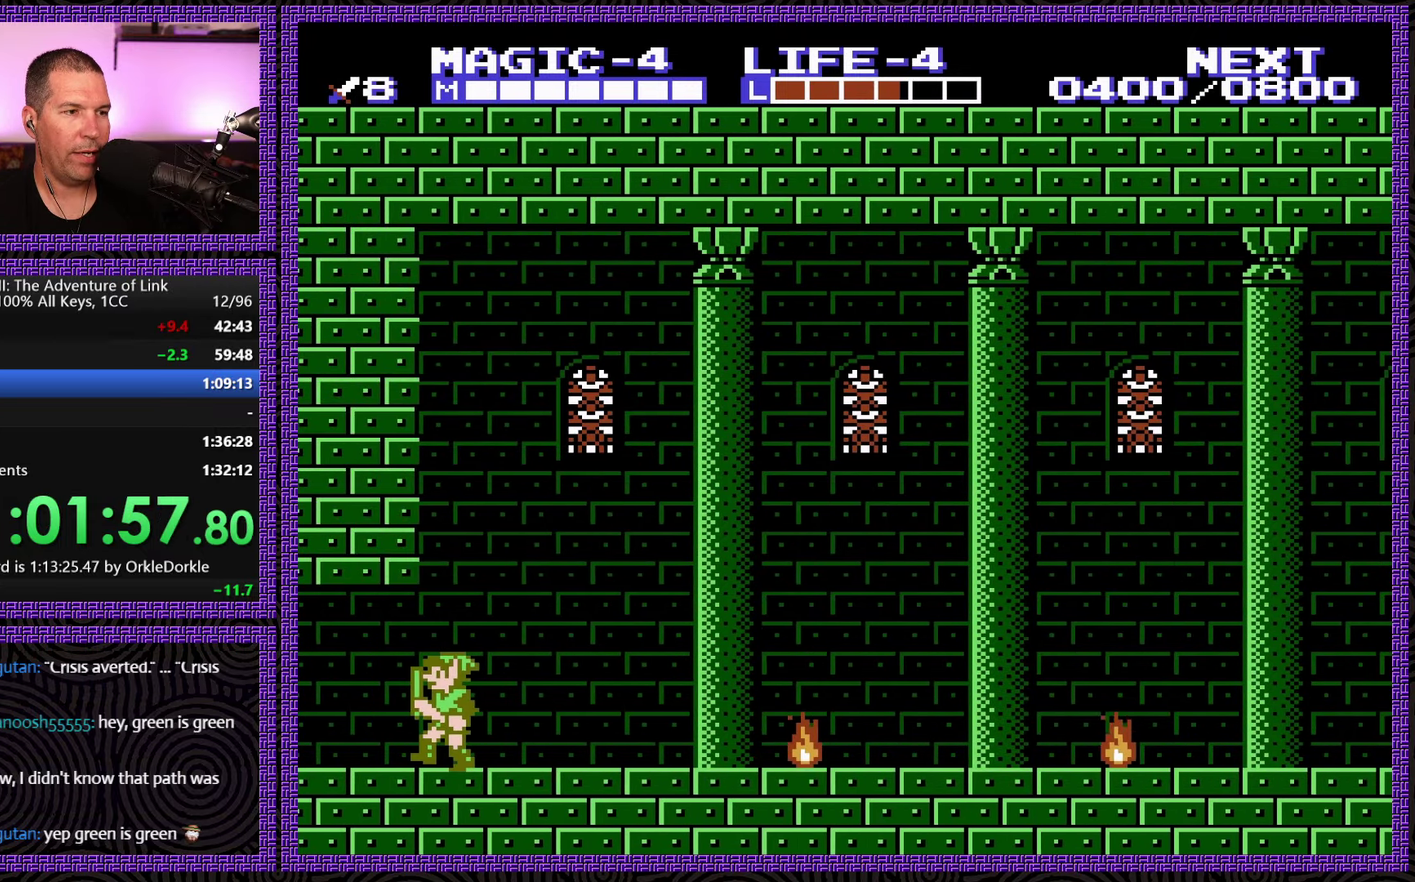
{"buttons": ["DPAD_LEFT"], "events": [[350, "A", "down"], [483, "A", "up"]]}
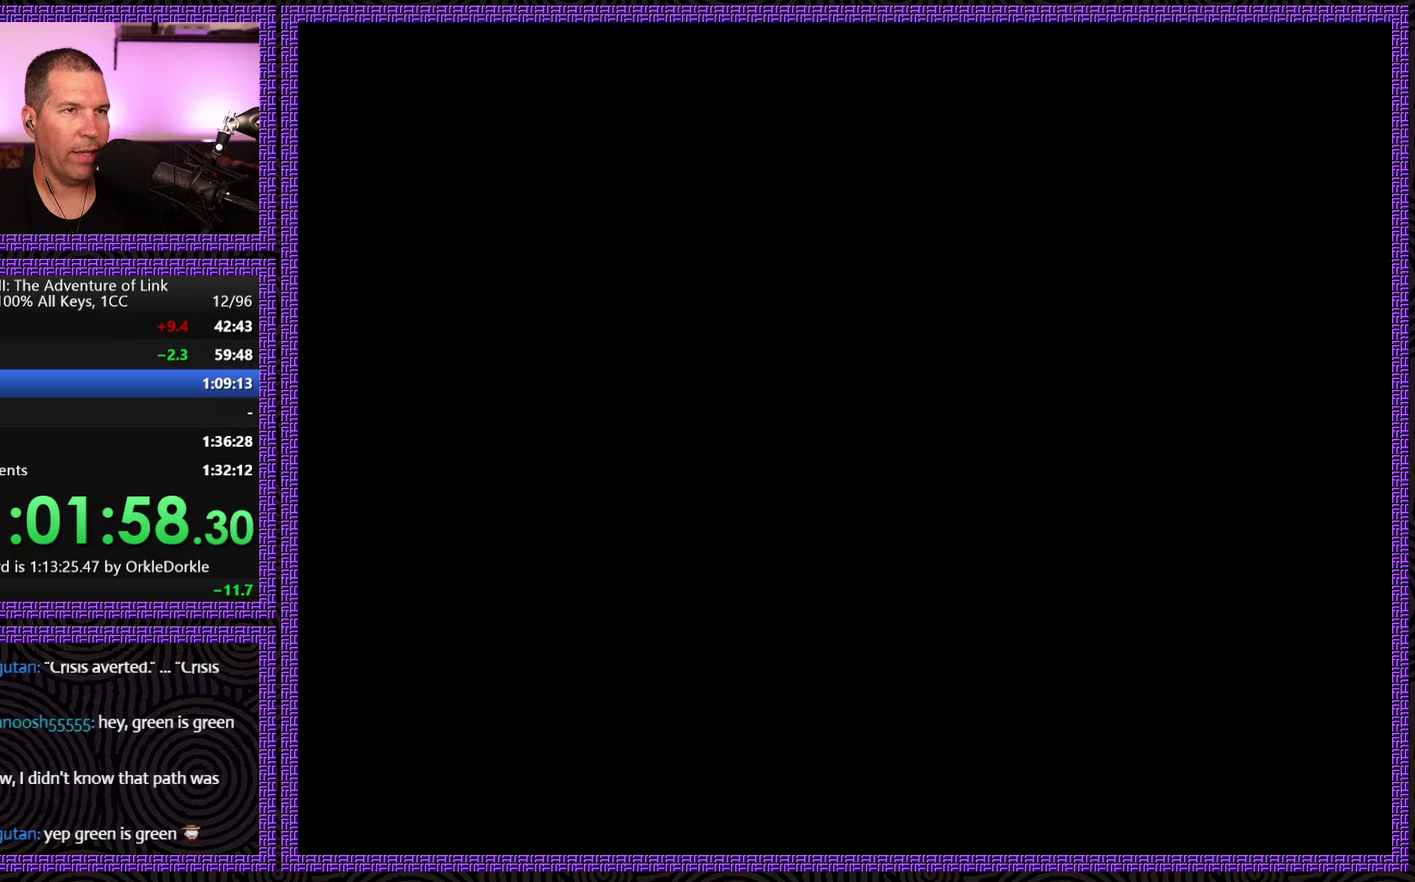
{"buttons": ["DPAD_LEFT"], "events": []}
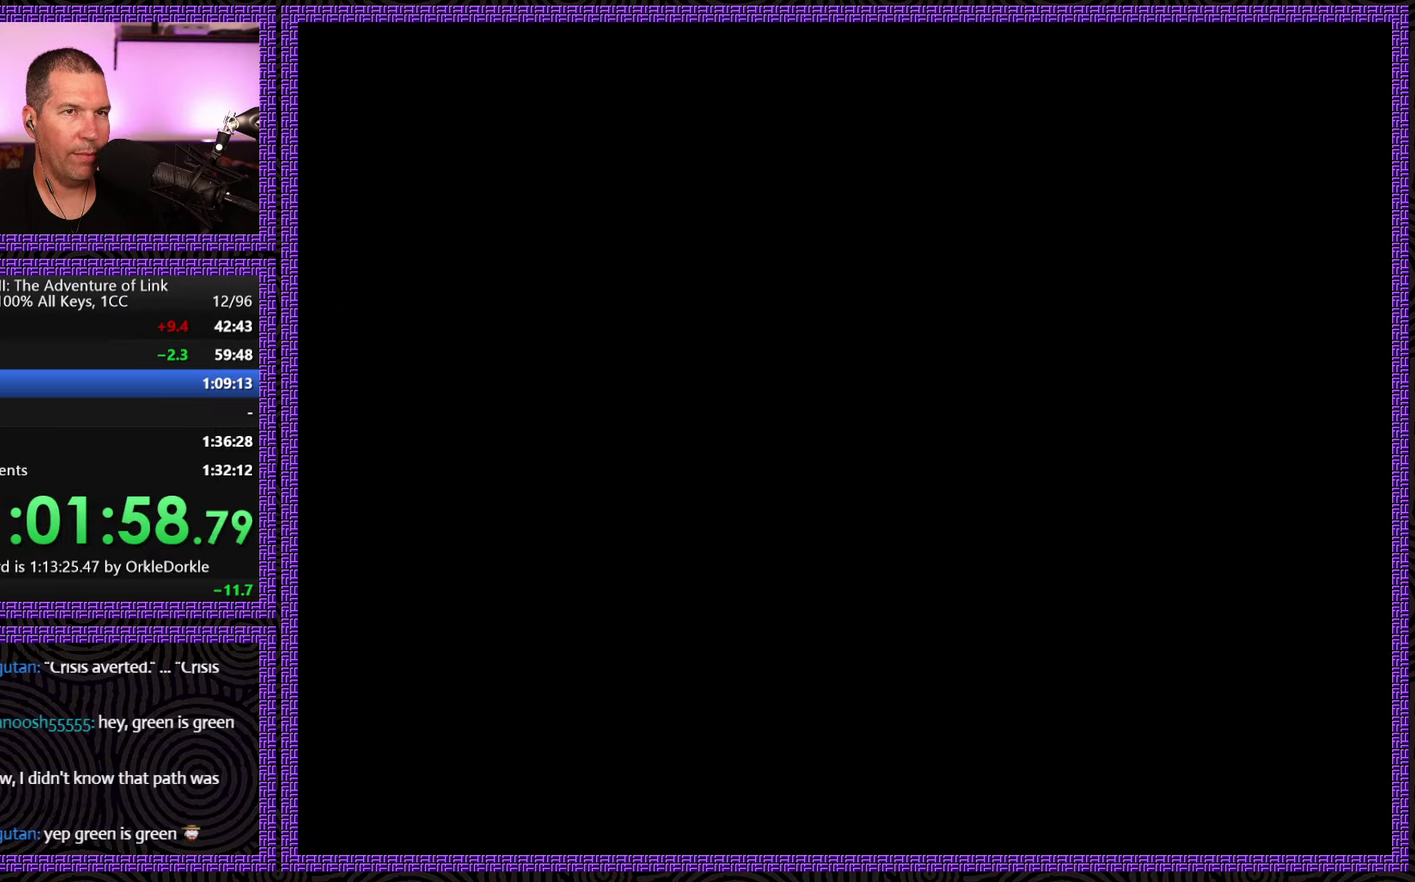
{"buttons": ["DPAD_LEFT"], "events": []}
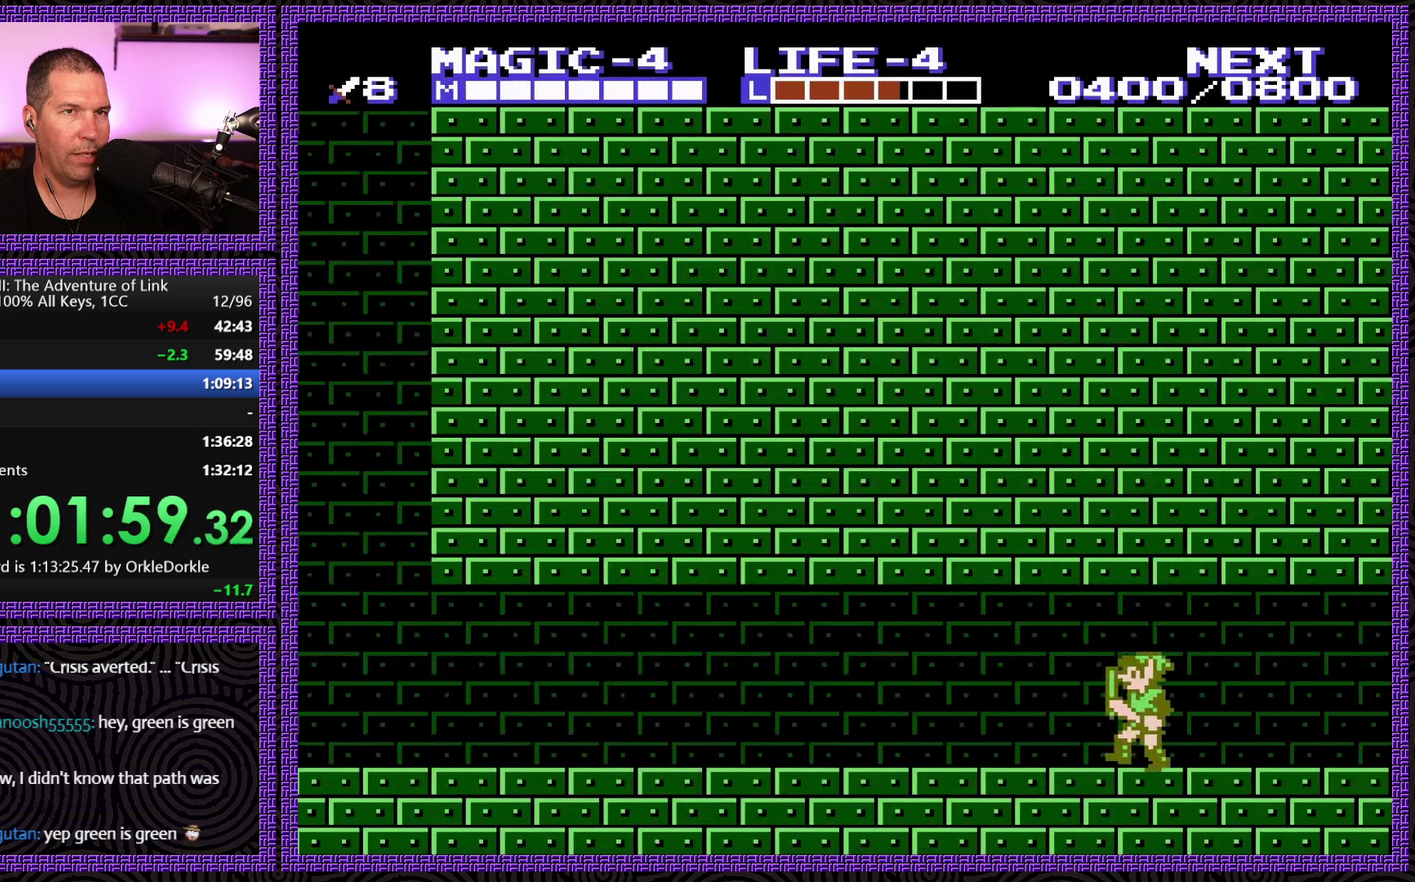
{"buttons": ["DPAD_LEFT"], "events": []}
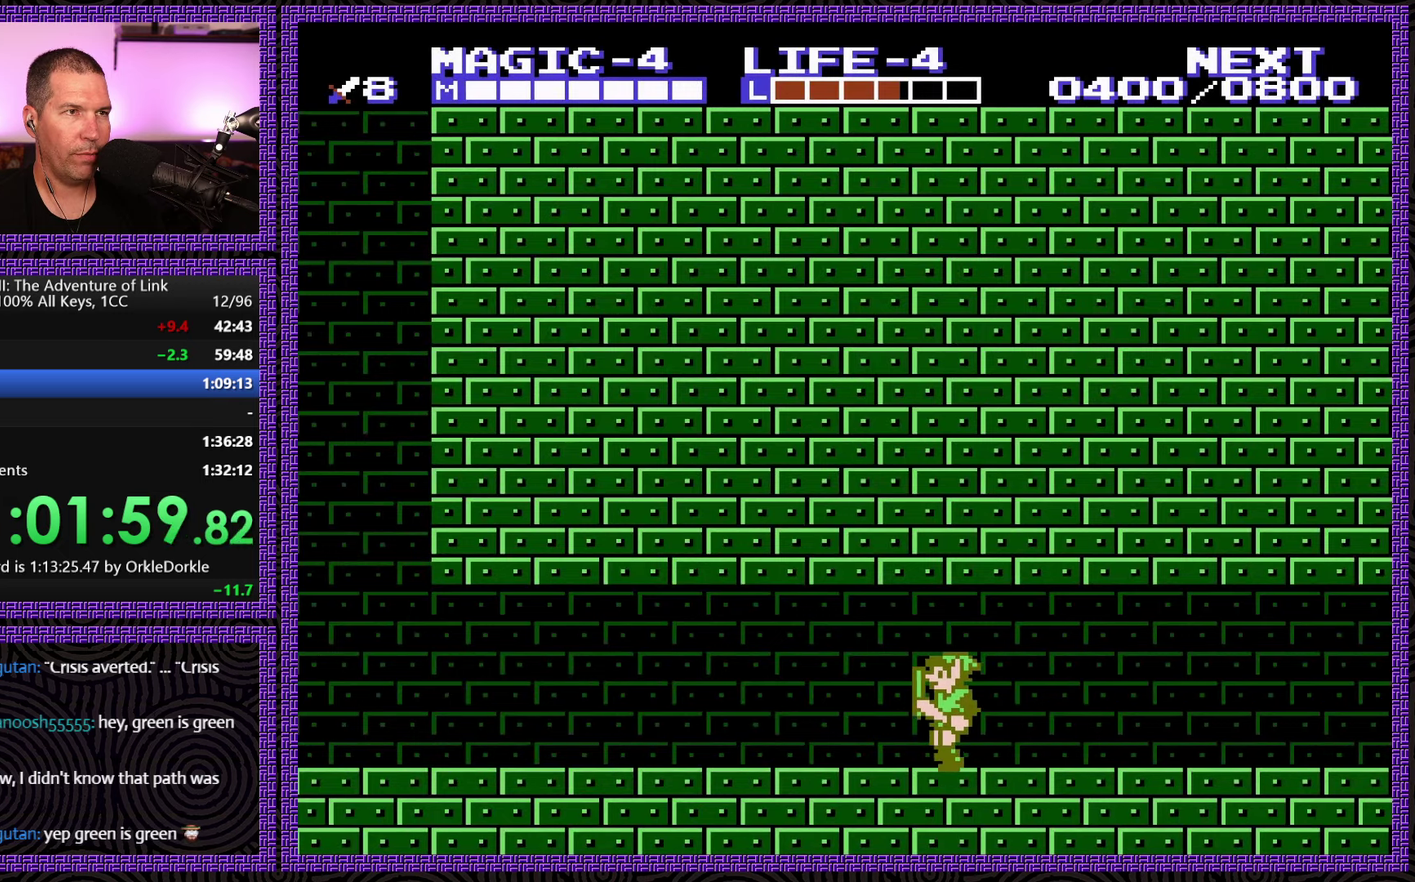
{"buttons": ["DPAD_LEFT"], "events": []}
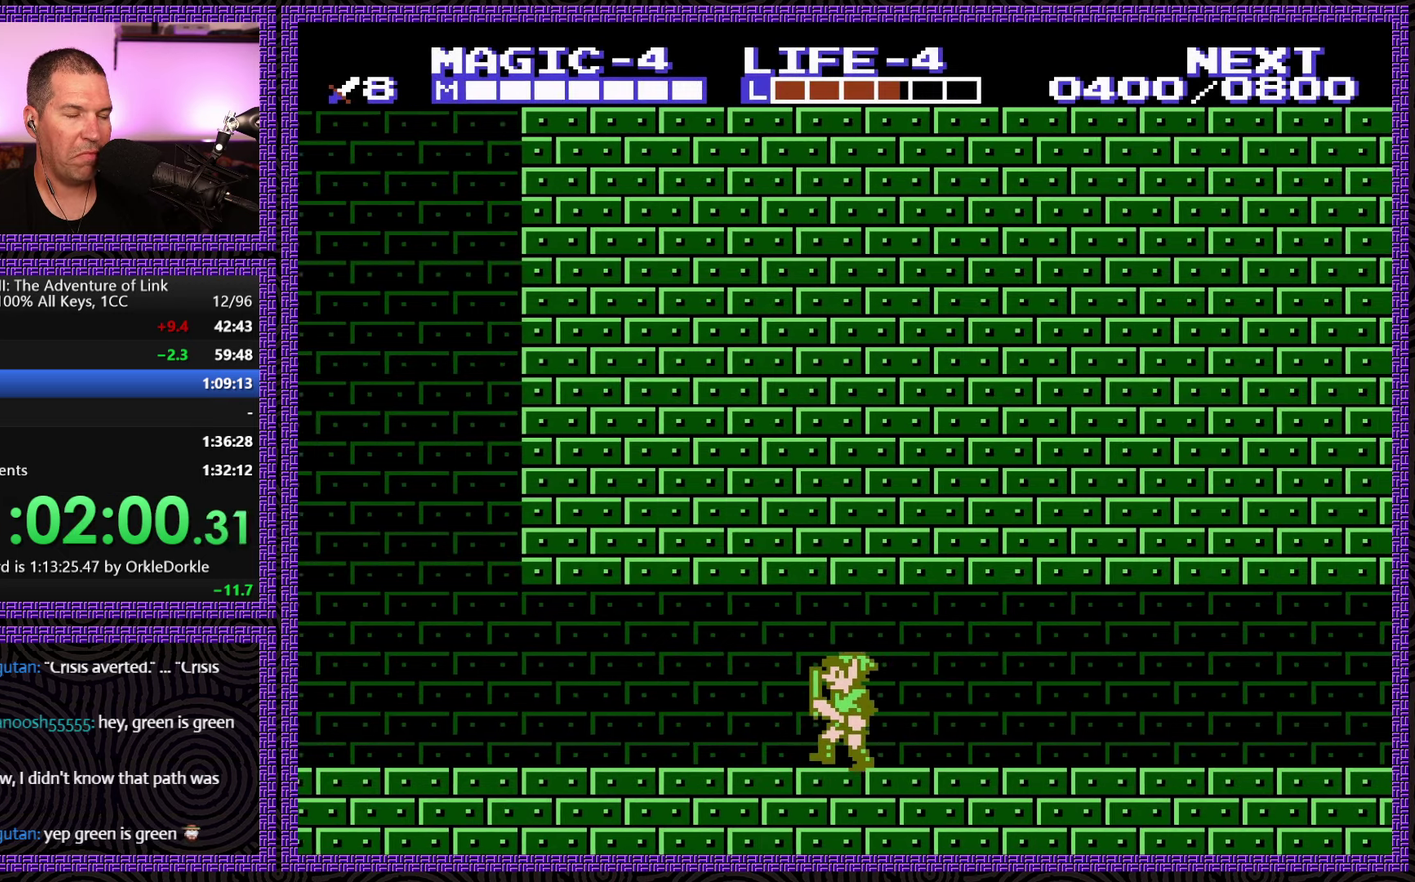
{"buttons": ["DPAD_LEFT"], "events": []}
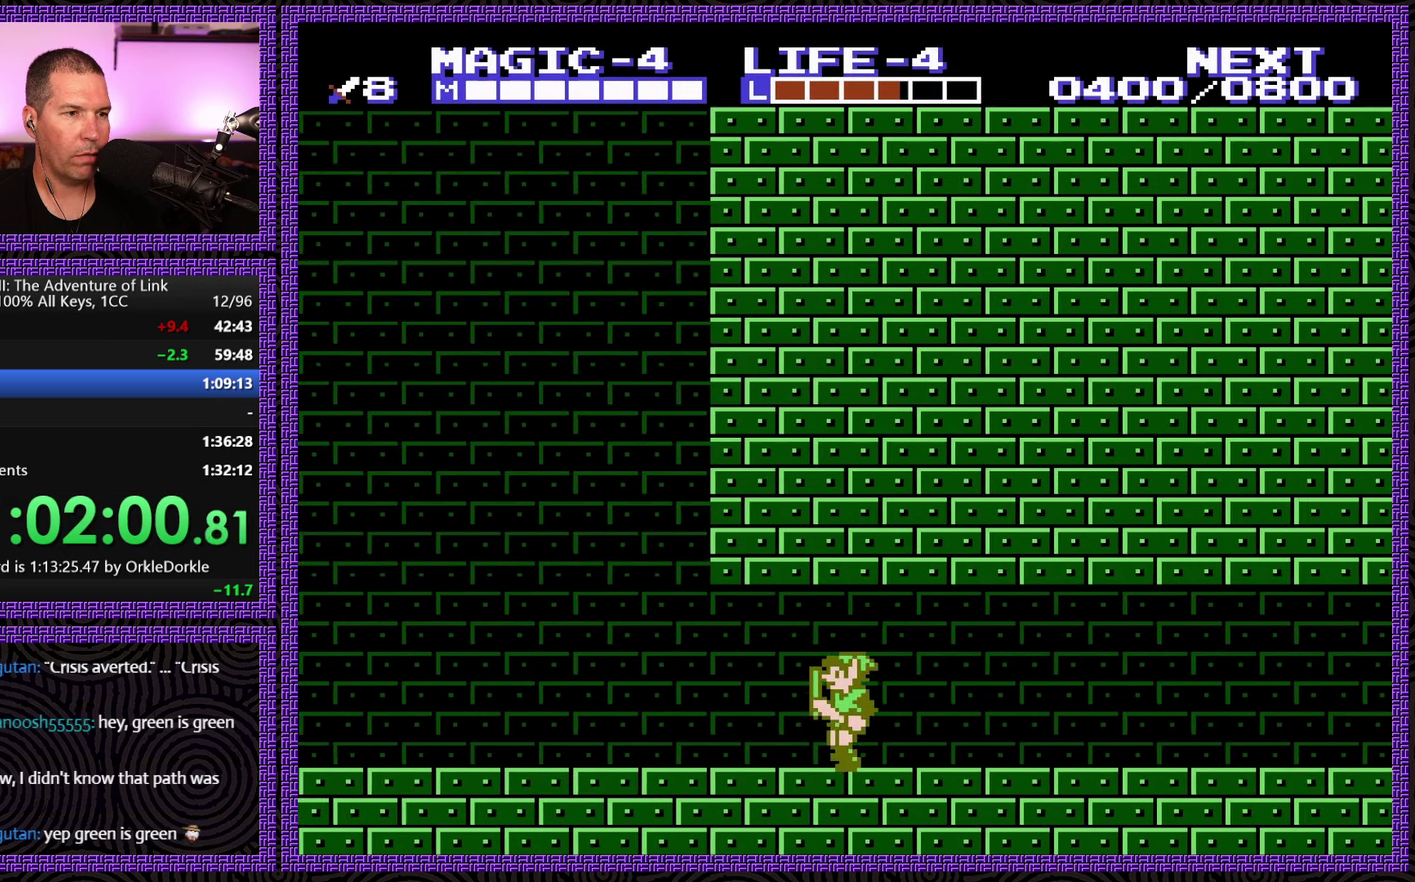
{"buttons": [], "events": [[150, "START", "down"], [217, "DPAD_LEFT", "up"], [367, "START", "up"]]}
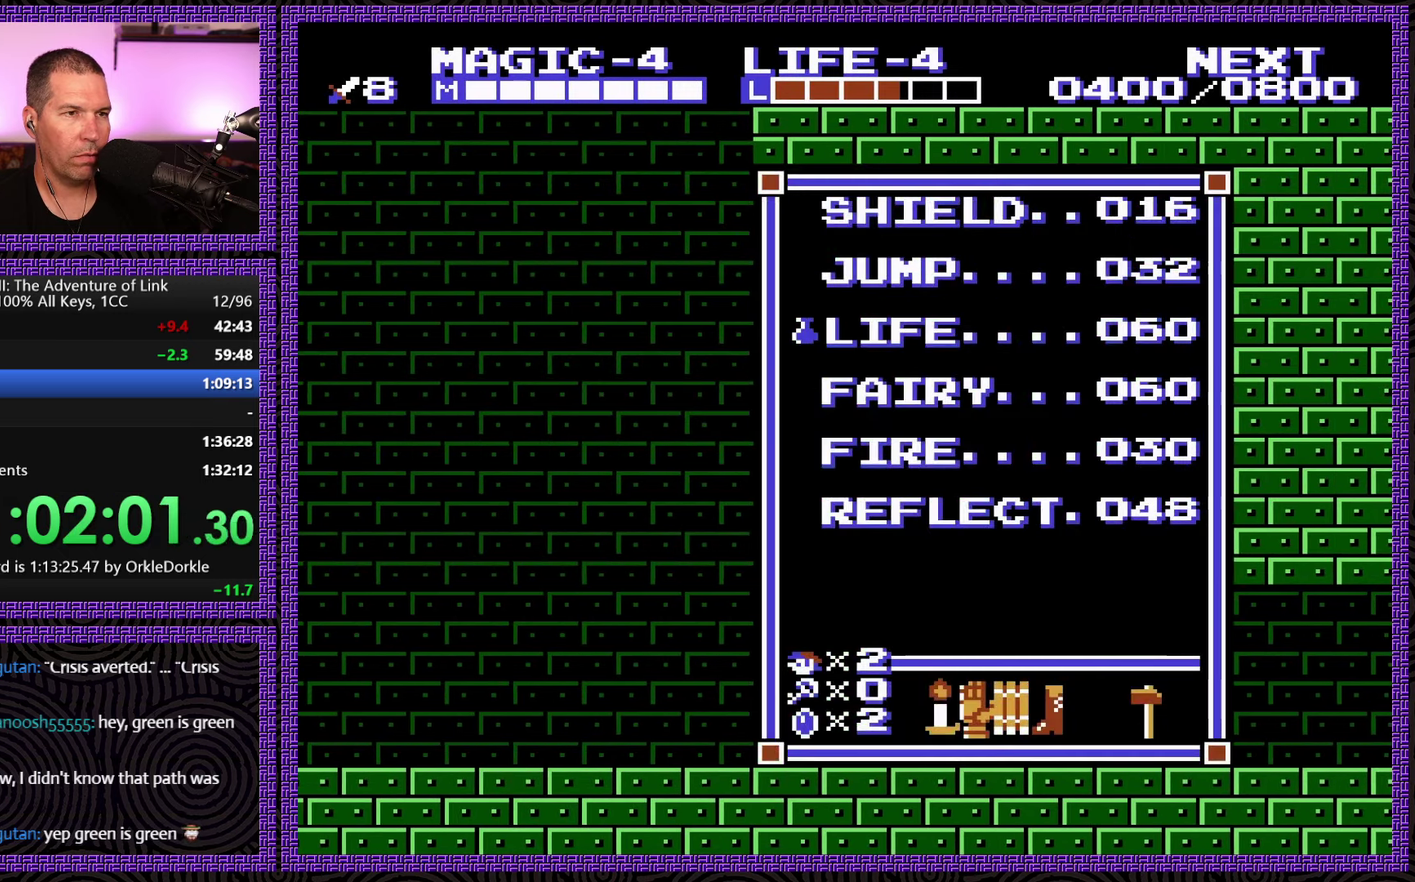
{"buttons": ["DPAD_LEFT", "START"], "events": [[17, "DPAD_UP", "down"], [117, "DPAD_UP", "up"], [200, "DPAD_UP", "down"], [284, "DPAD_UP", "up"], [400, "START", "down"], [500, "DPAD_LEFT", "down"]]}
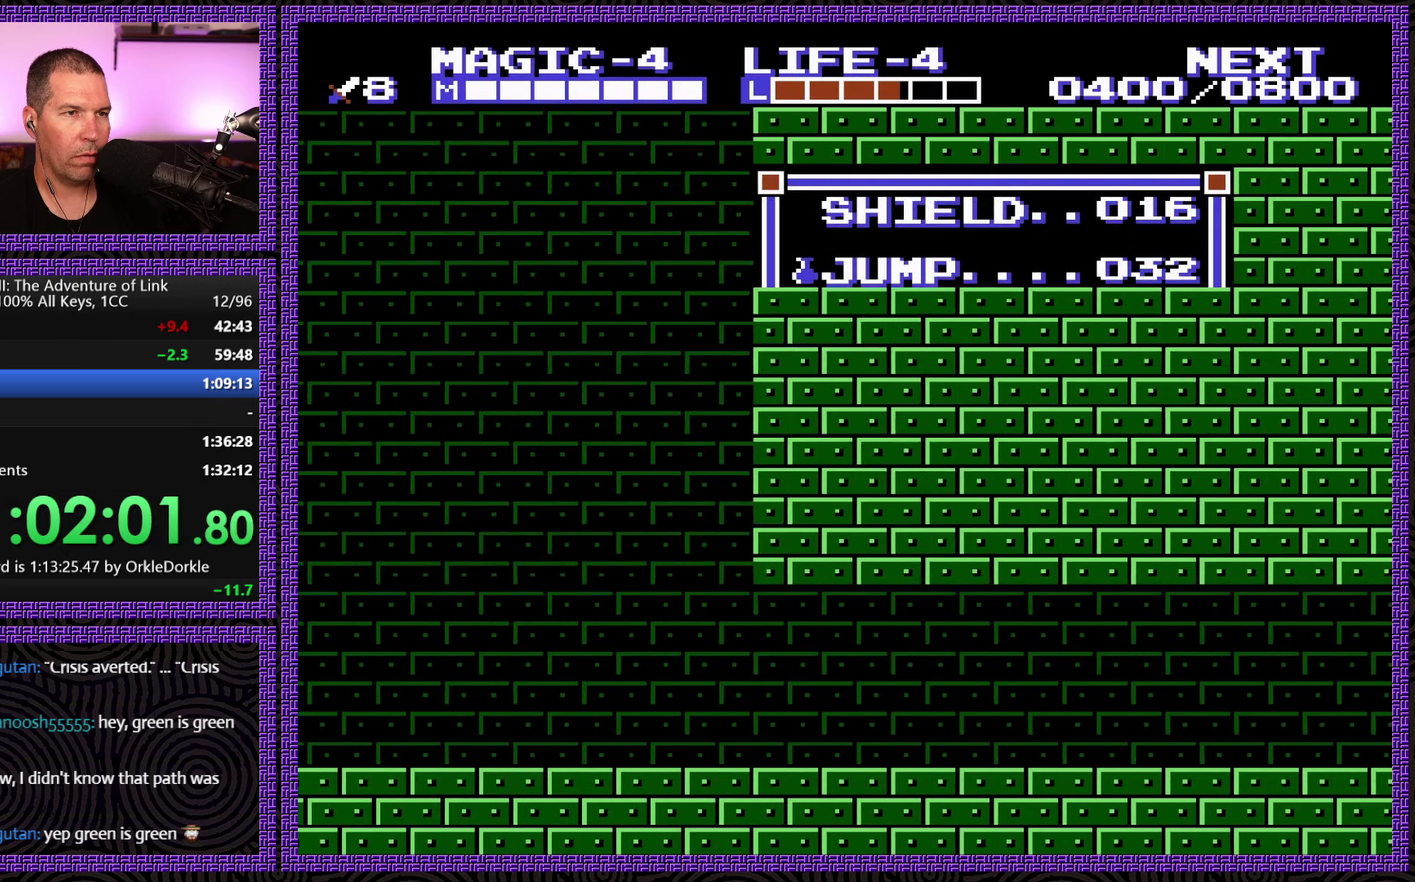
{"buttons": ["DPAD_LEFT", "SELECT"], "events": [[67, "START", "up"], [450, "SELECT", "down"]]}
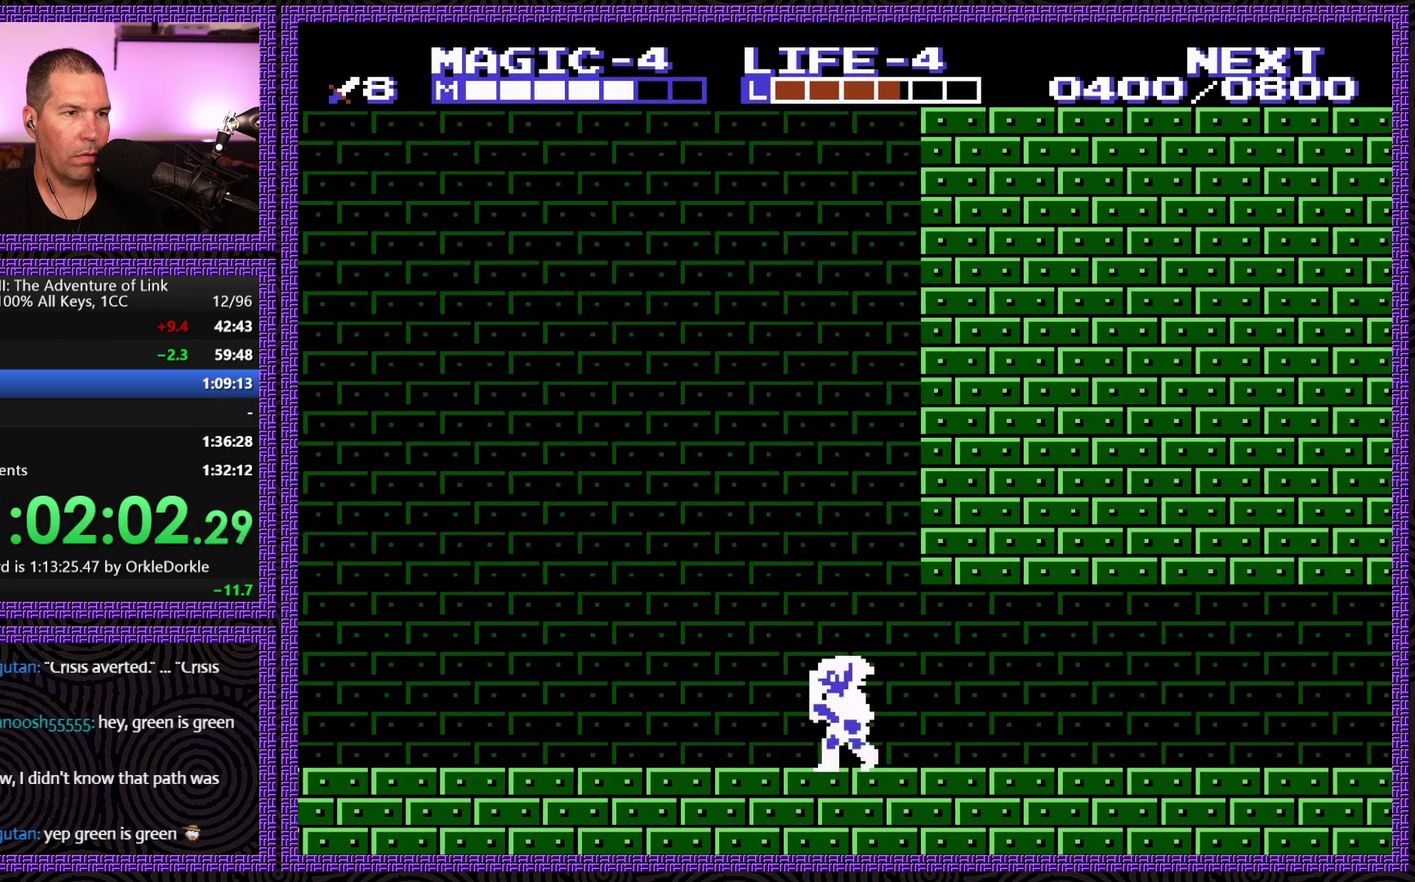
{"buttons": ["DPAD_LEFT"], "events": [[150, "SELECT", "up"]]}
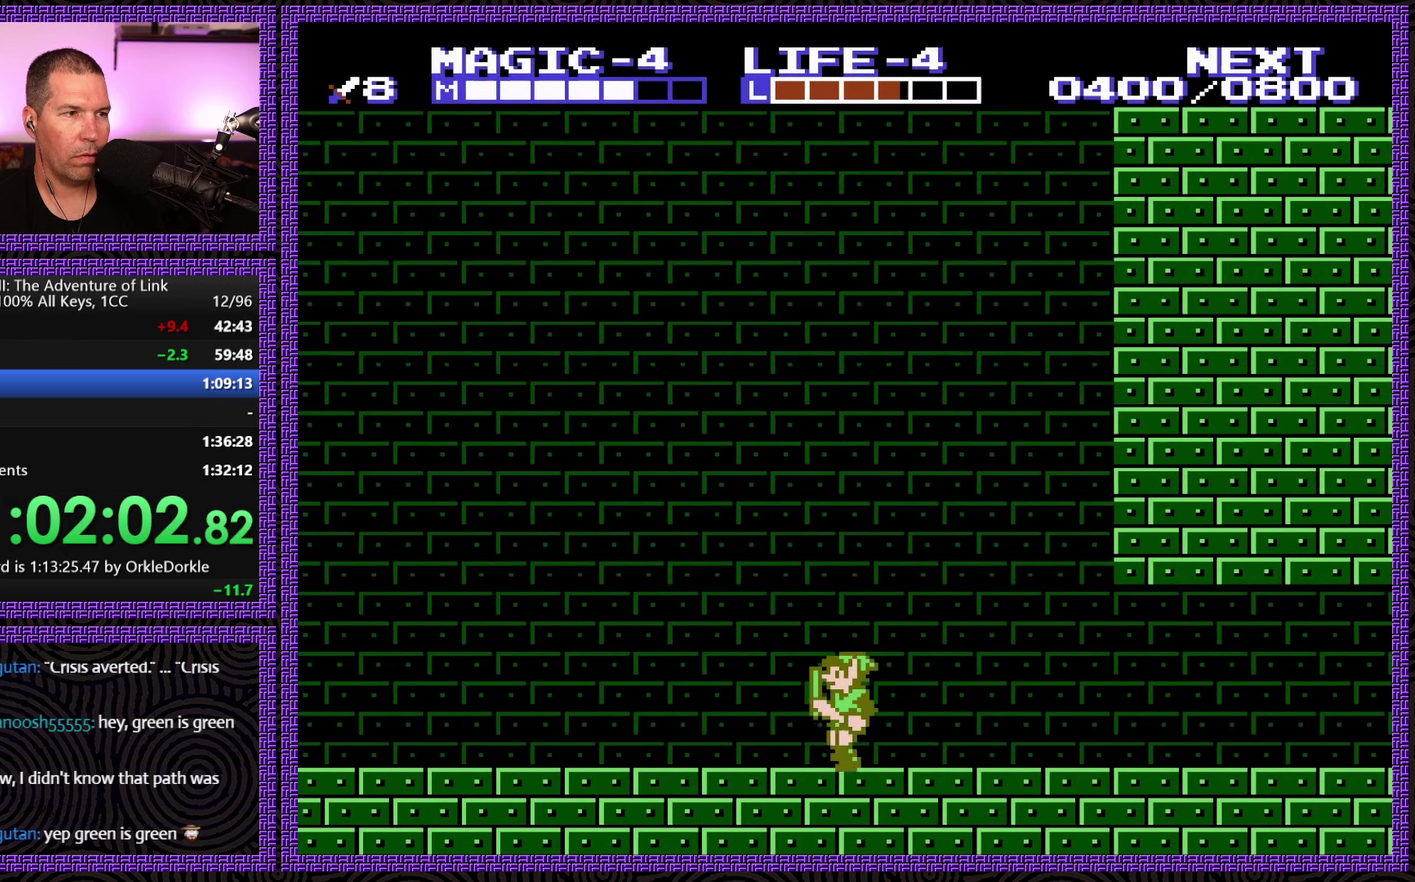
{"buttons": ["A", "DPAD_LEFT"], "events": [[334, "A", "down"]]}
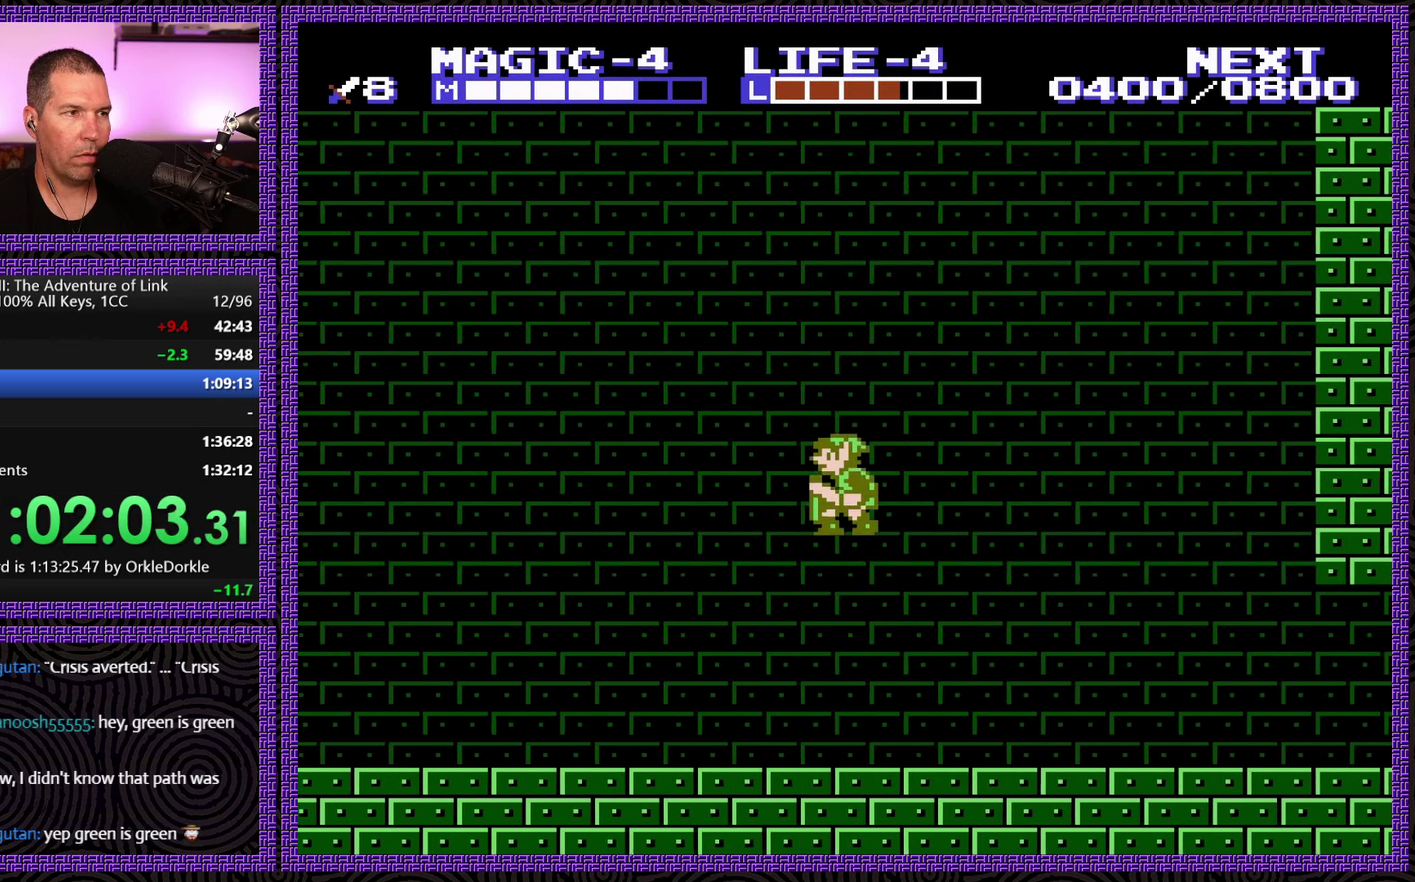
{"buttons": ["DPAD_LEFT"], "events": [[417, "A", "up"]]}
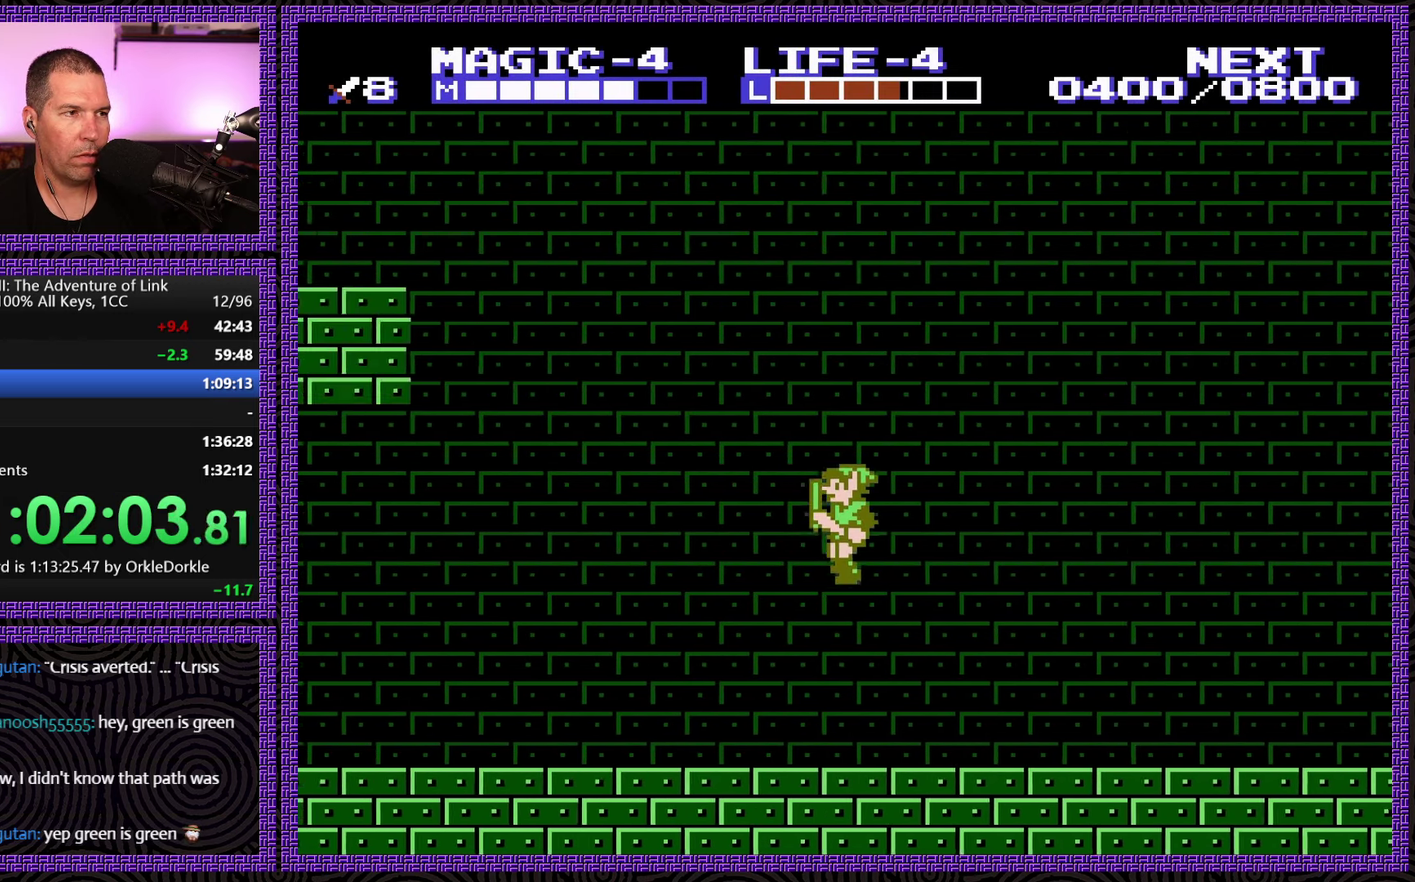
{"buttons": ["A", "DPAD_LEFT"], "events": [[300, "A", "down"]]}
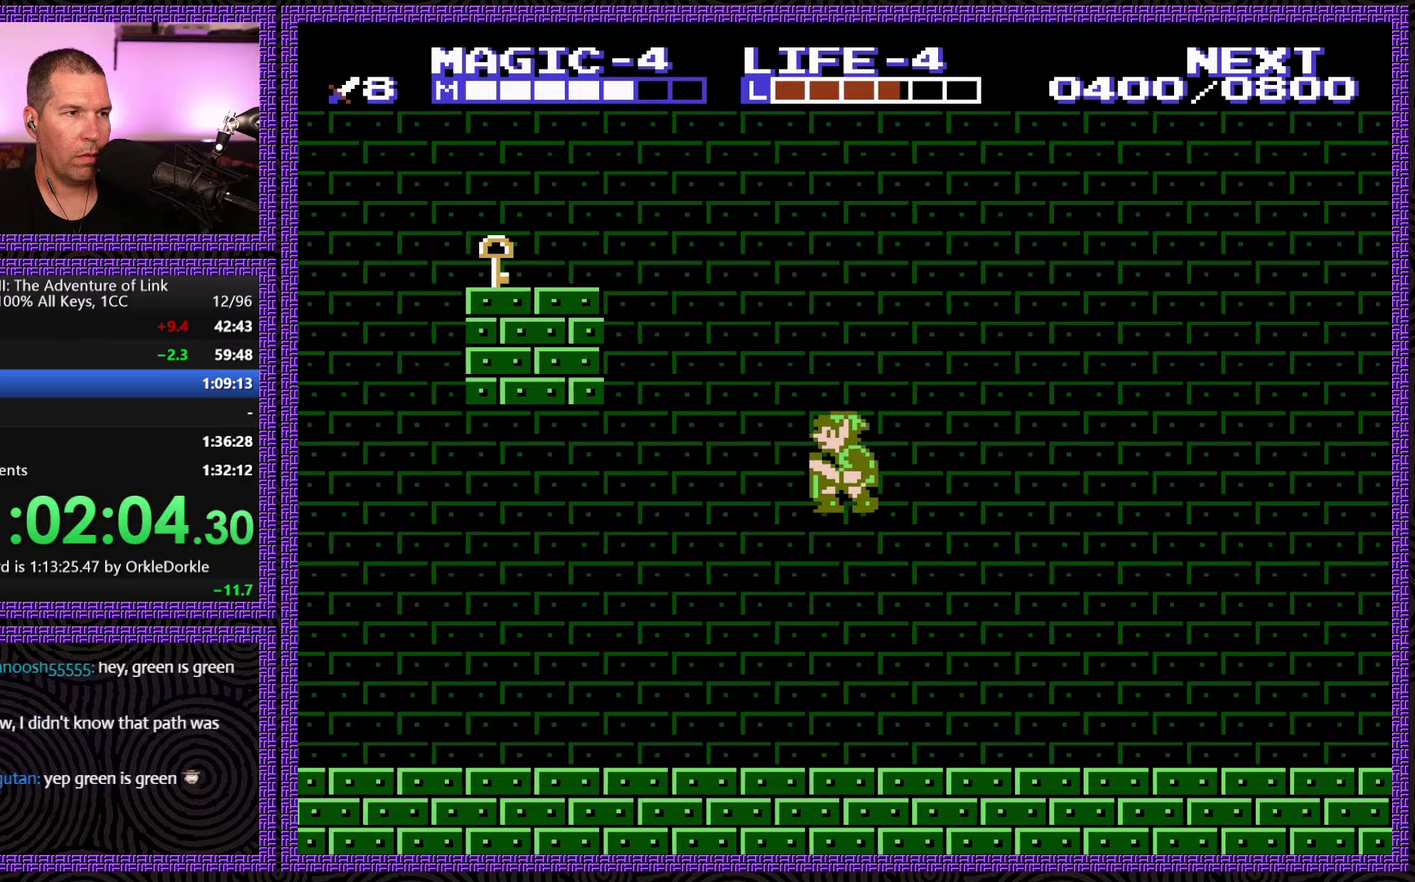
{"buttons": ["DPAD_LEFT"], "events": [[266, "A", "up"]]}
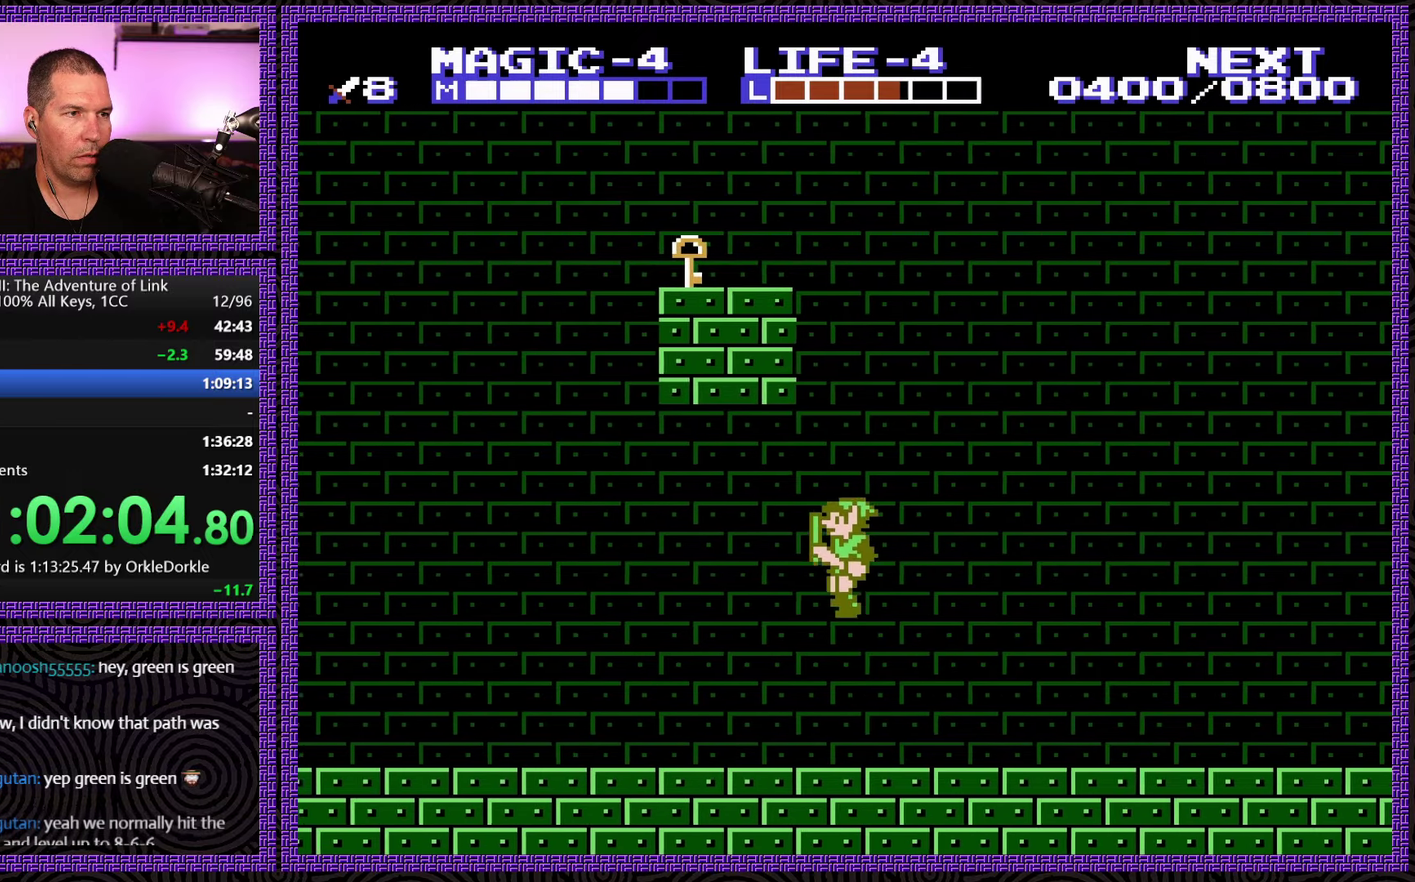
{"buttons": ["DPAD_UP"], "events": [[316, "A", "down"], [466, "DPAD_UP", "down"], [483, "DPAD_LEFT", "up"], [500, "A", "up"]]}